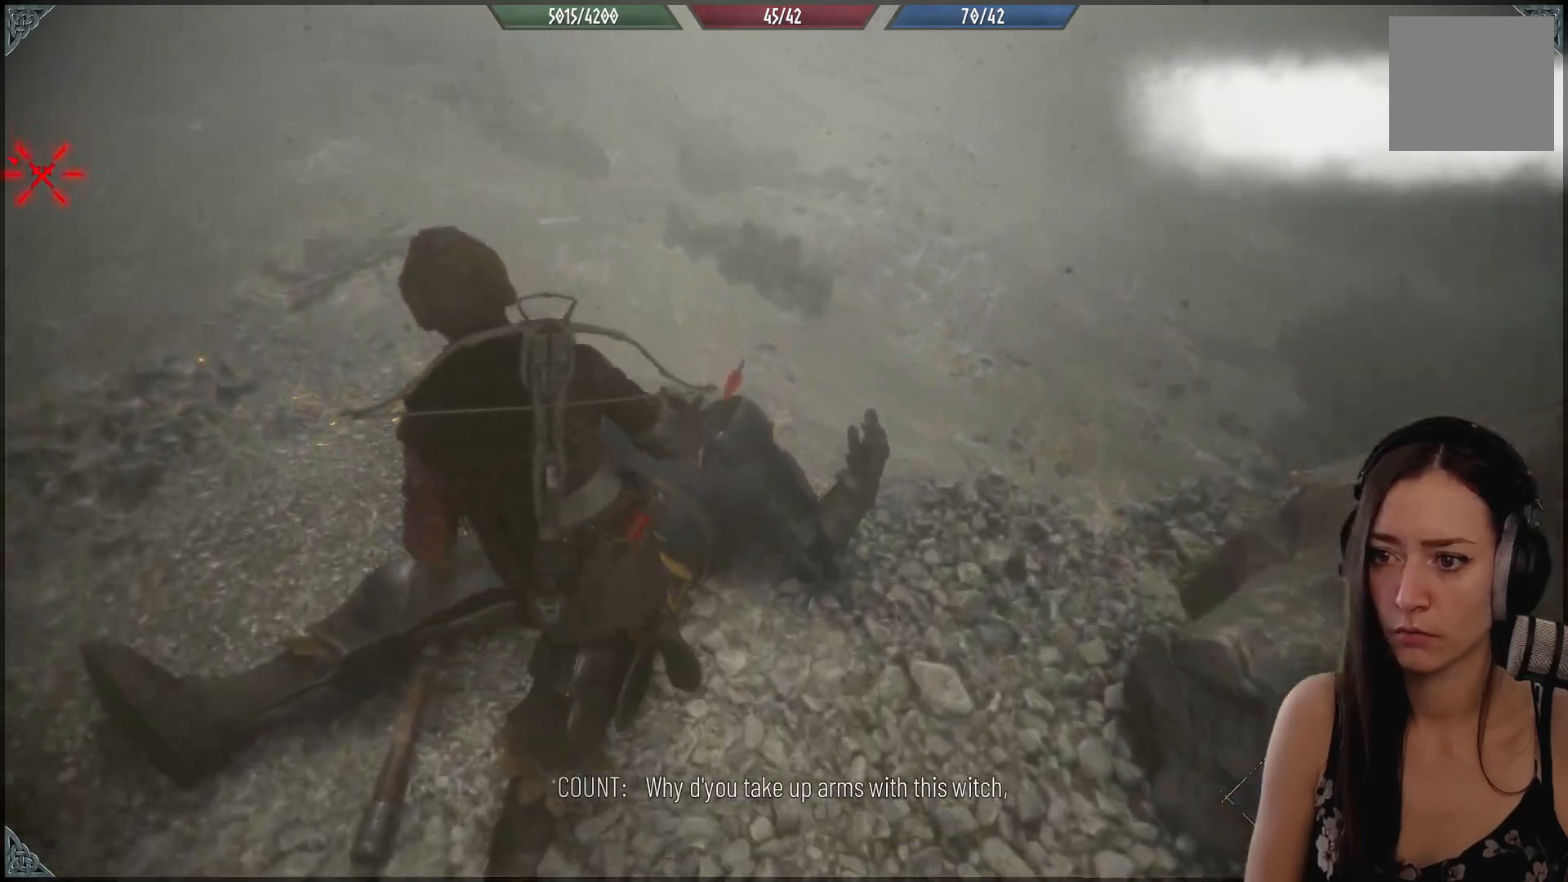
Gameplay with a controller (Xbox layout); each line is a JSON object with the inputs held at the frame after it (dt_ms = milliseconds from this image to that frame). "events" lists button and stick changes between this image and that frame as [ms after this image, input, new state], when the widget could be followed in between. Not read: R2.
{"dt_ms": 1000, "buttons": [], "left_stick": "right", "right_stick": "center"}
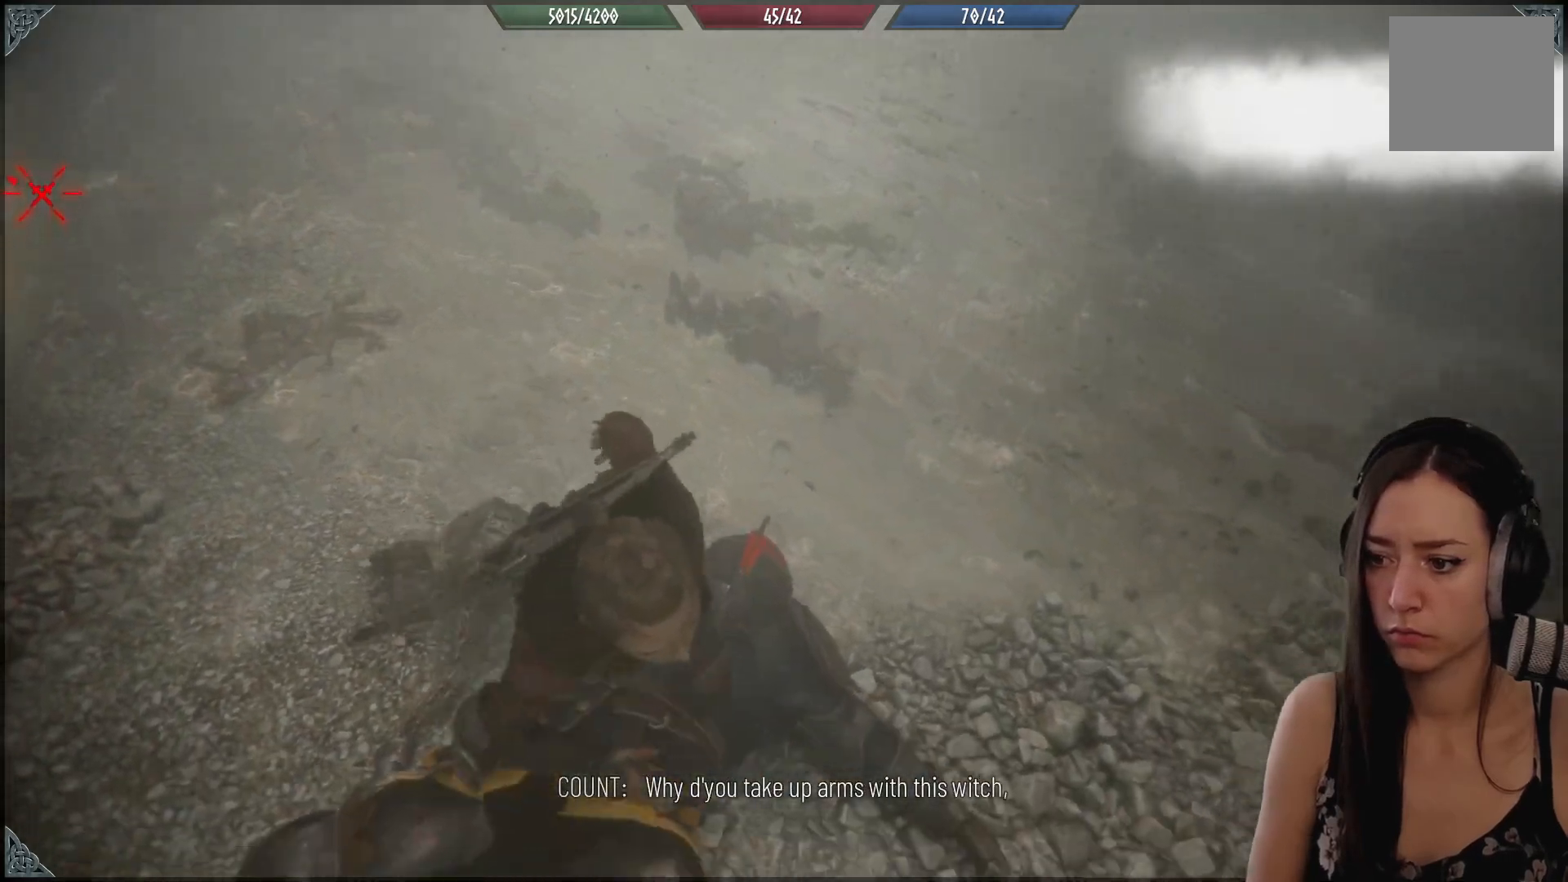
{"dt_ms": 500, "buttons": [], "left_stick": "up-right", "right_stick": "up-left", "events": [[33, "left_stick", "up-right"], [167, "right_stick", "up-left"]]}
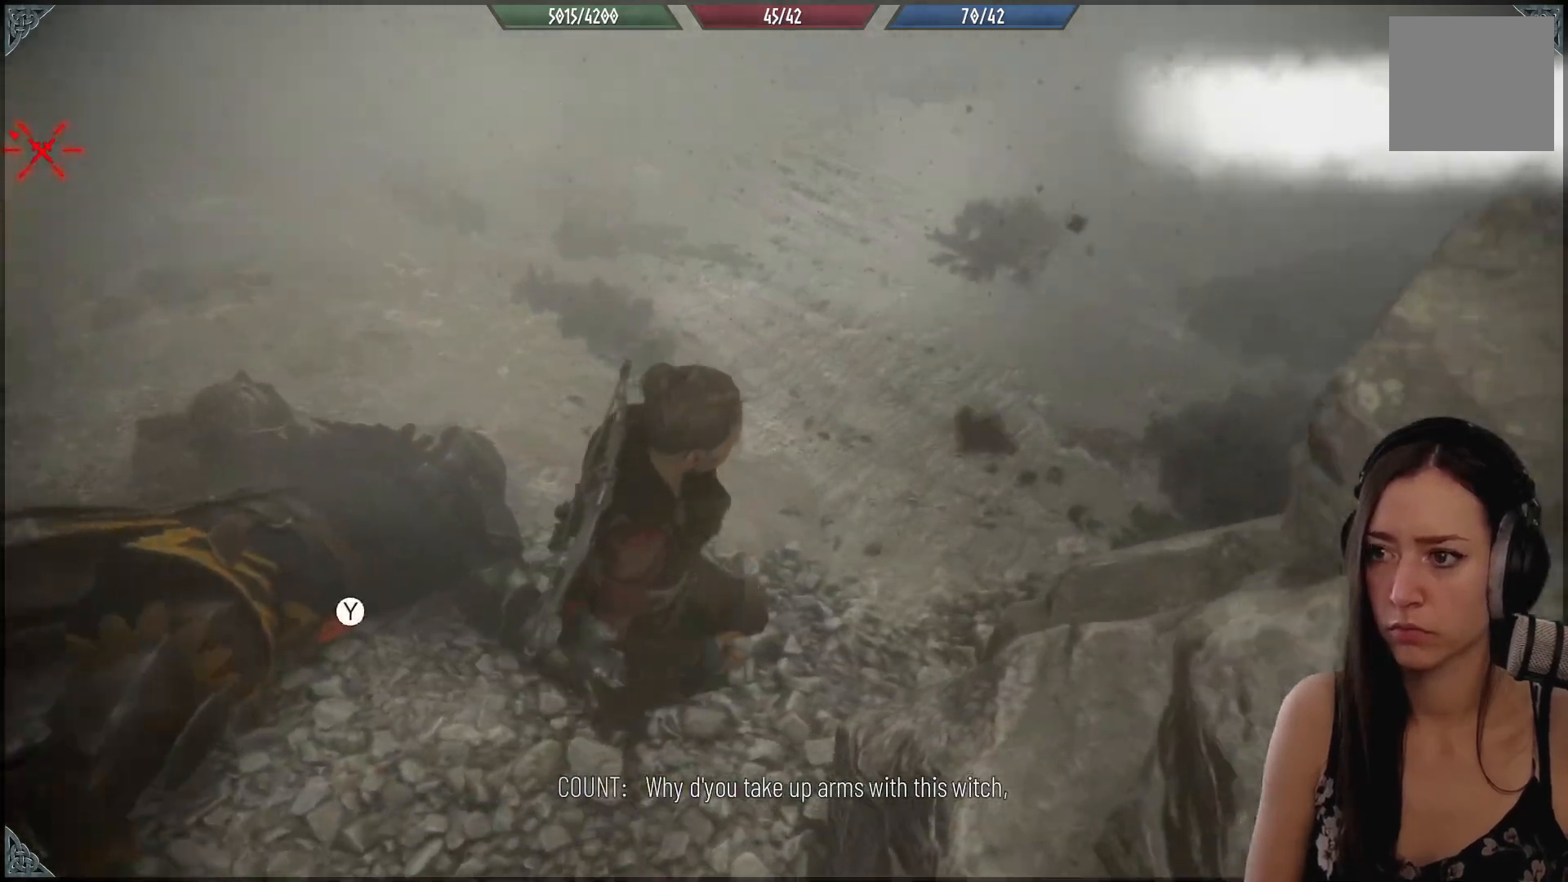
{"dt_ms": 500, "buttons": [], "left_stick": "right", "right_stick": "up-left", "events": [[233, "left_stick", "right"]]}
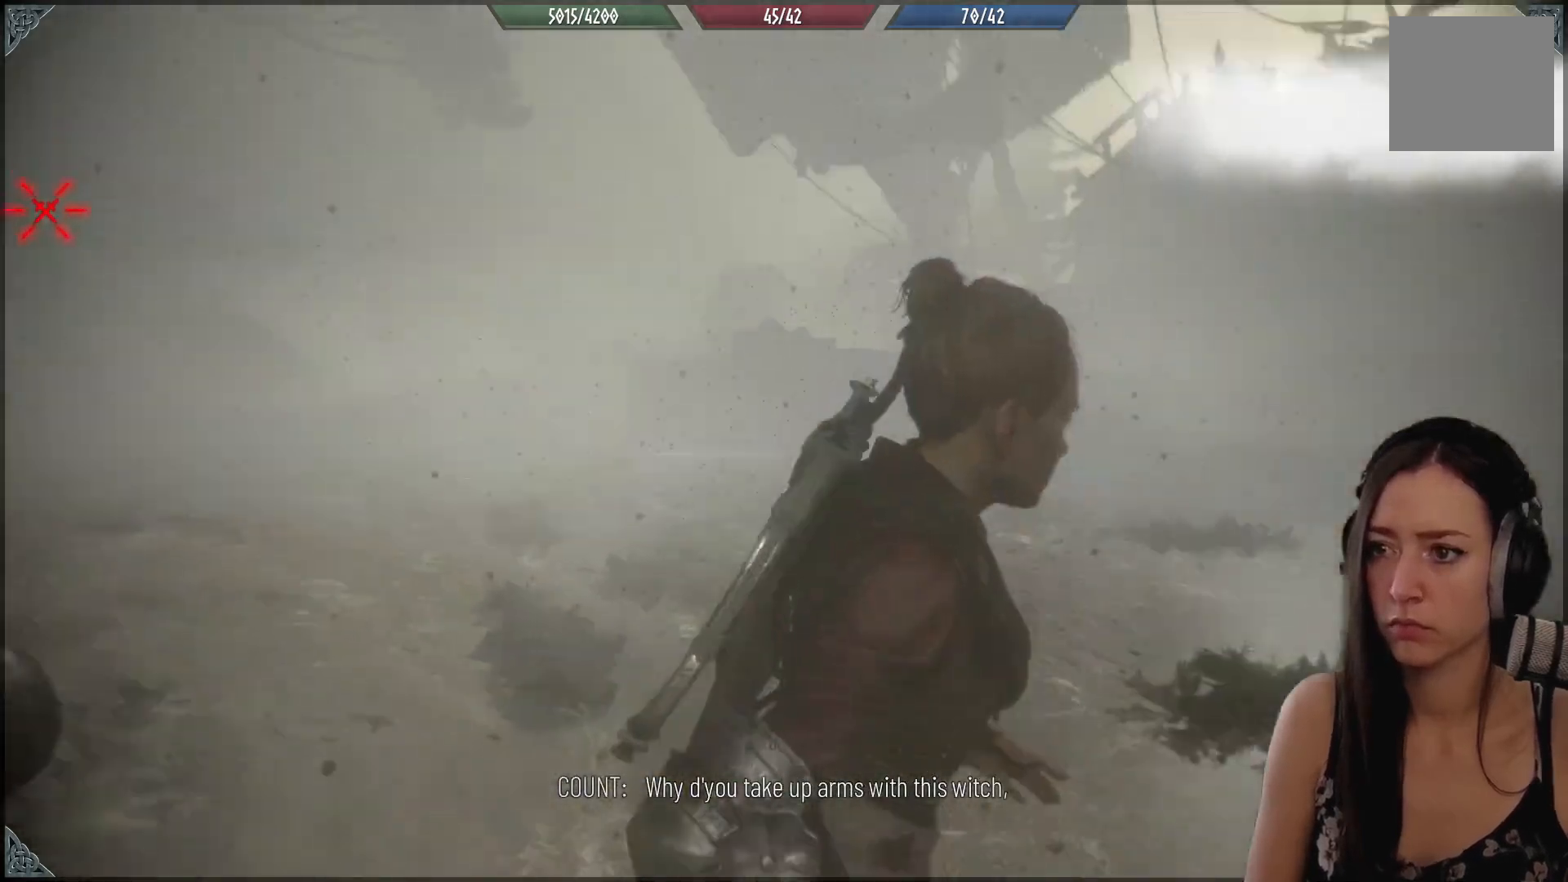
{"dt_ms": 500, "buttons": [], "left_stick": "right", "right_stick": "down", "events": [[167, "right_stick", "down-left"], [233, "right_stick", "down"]]}
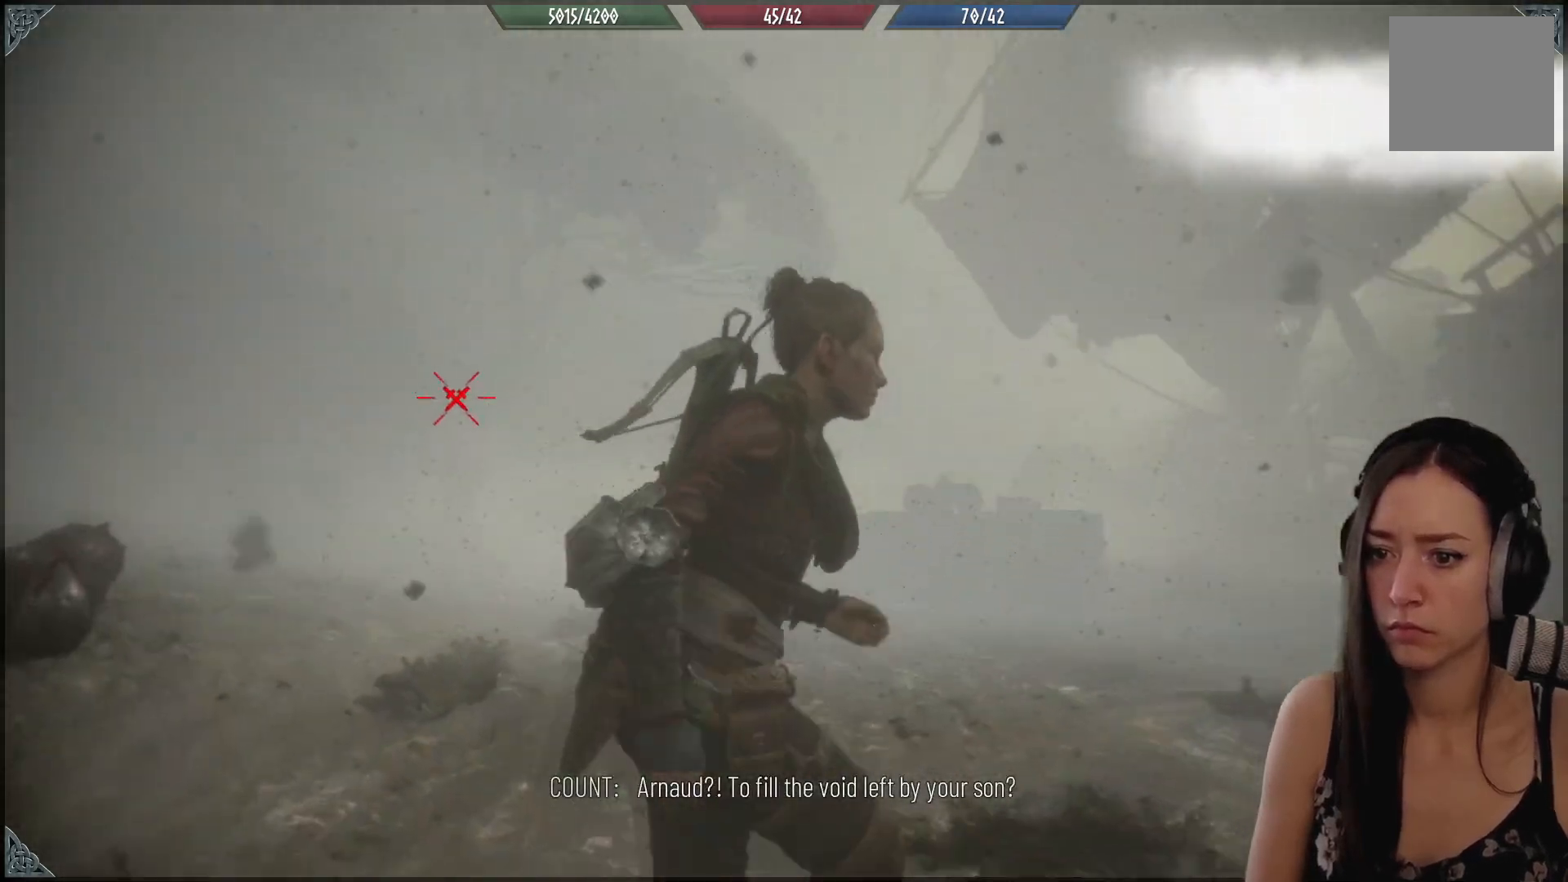
{"dt_ms": 500, "buttons": ["R1"], "left_stick": "center", "right_stick": "center", "events": [[67, "right_stick", "center"], [183, "R1", "down"], [250, "left_stick", "center"]]}
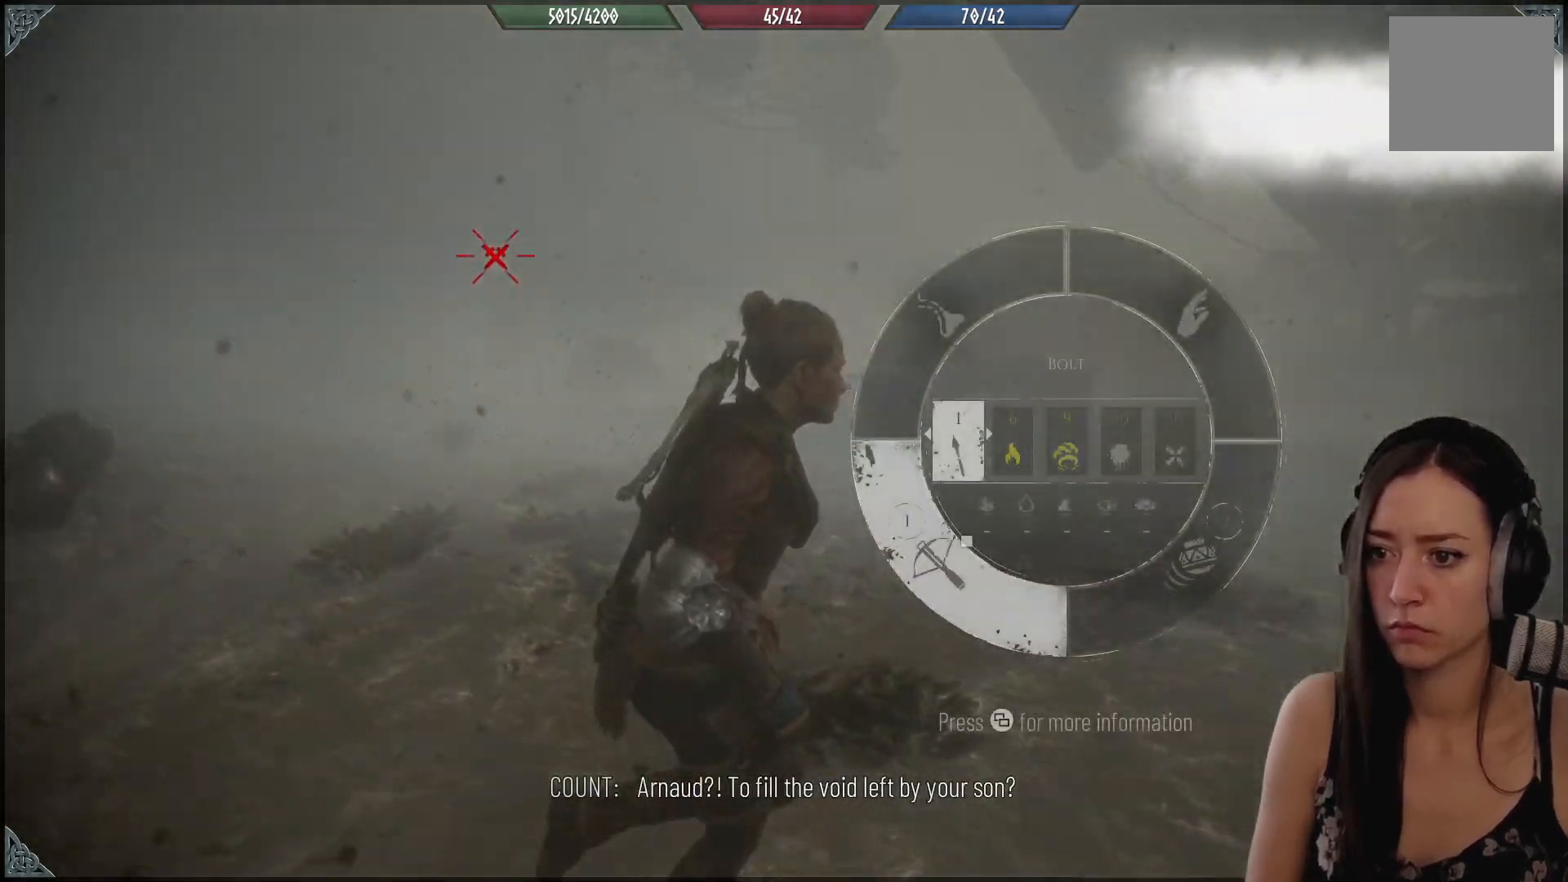
{"dt_ms": 500, "buttons": ["R1"], "left_stick": "center", "right_stick": "center", "events": []}
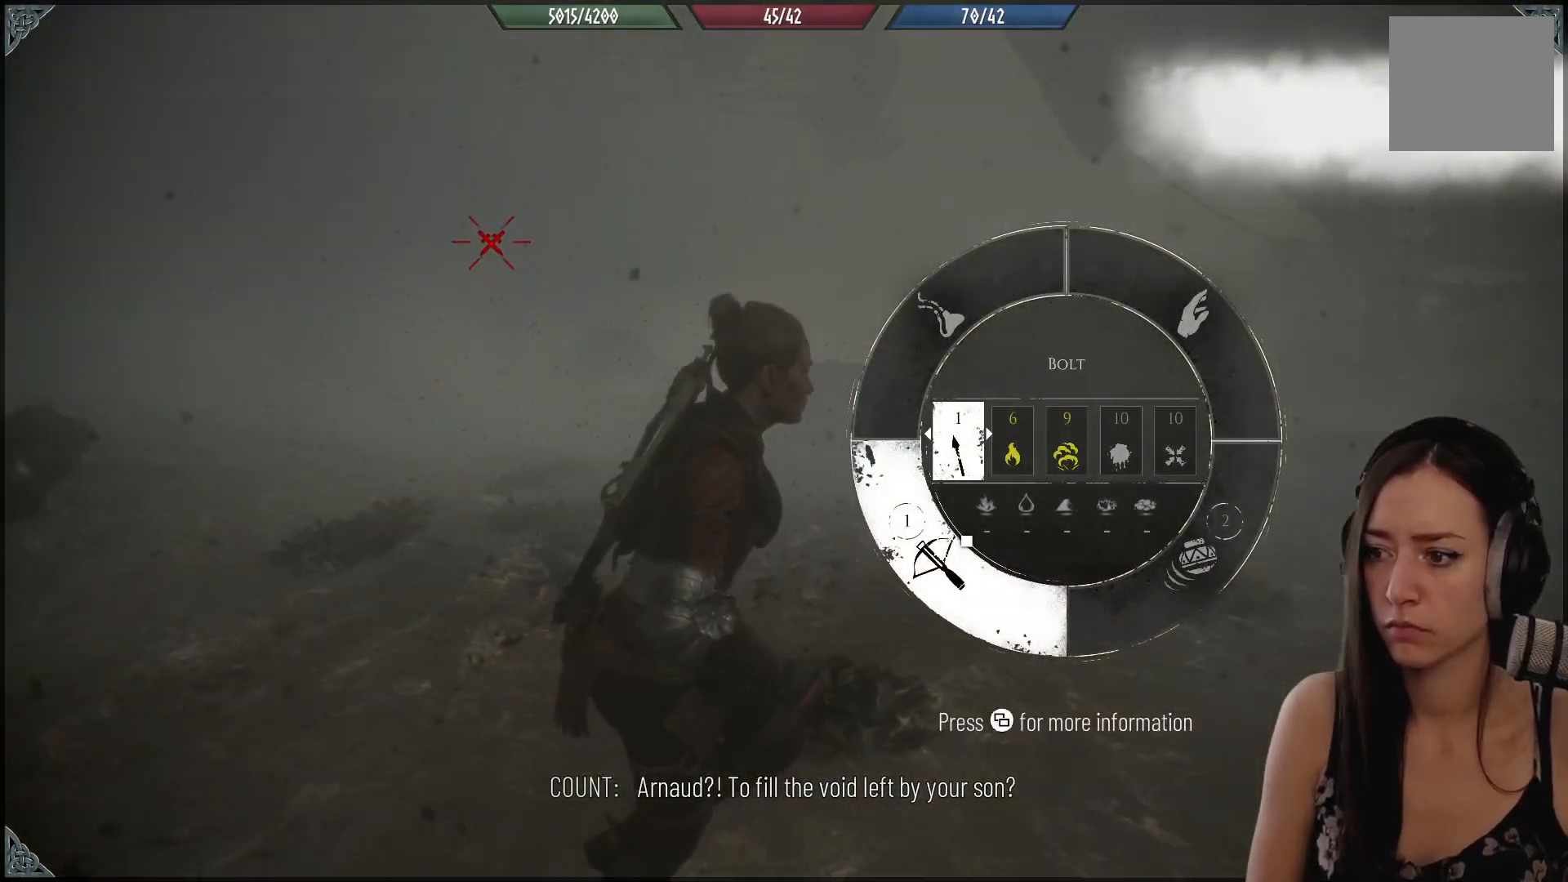
{"dt_ms": 500, "buttons": ["R1"], "left_stick": "center", "right_stick": "up-left", "events": [[383, "right_stick", "up-left"]]}
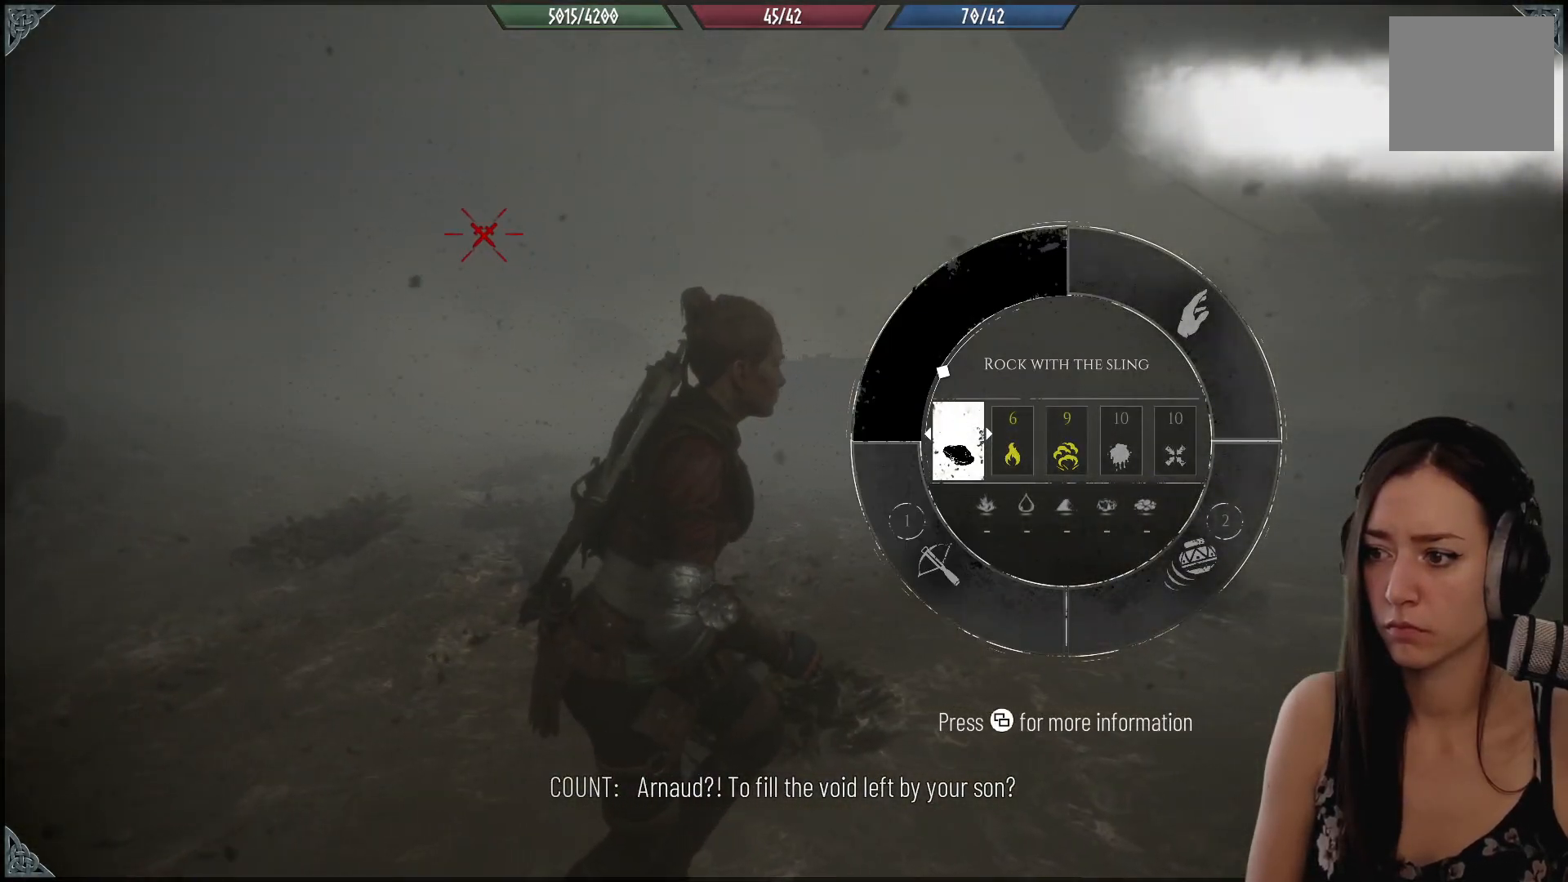
{"dt_ms": 500, "buttons": ["R1"], "left_stick": "center", "right_stick": "up-left", "events": []}
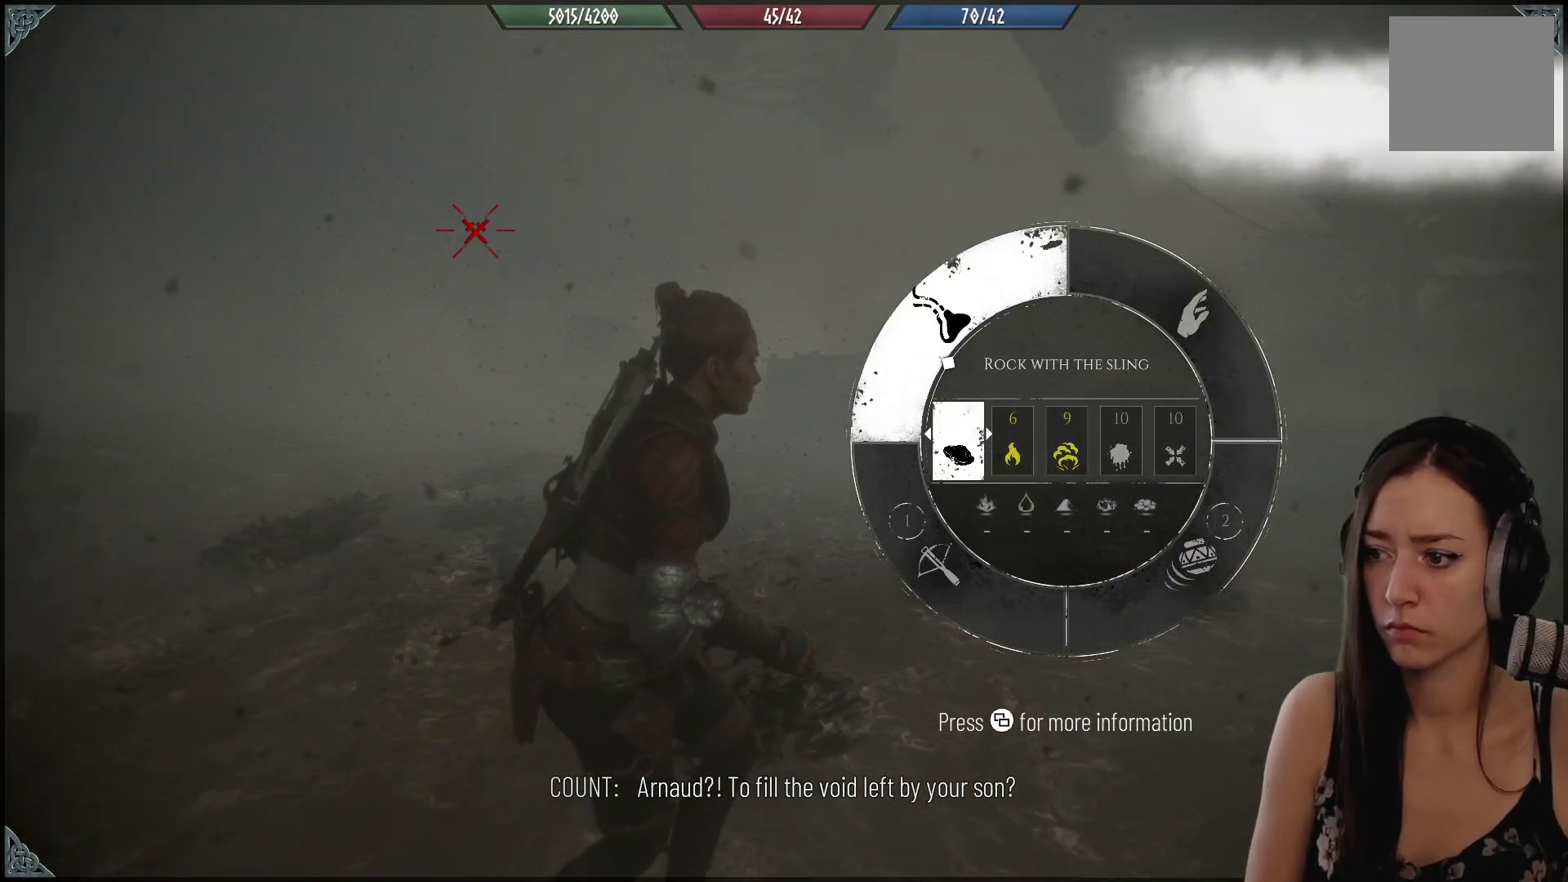
{"dt_ms": 500, "buttons": ["L2"], "left_stick": "center", "right_stick": "up-left", "events": [[17, "R1", "up"], [333, "L2", "down"]]}
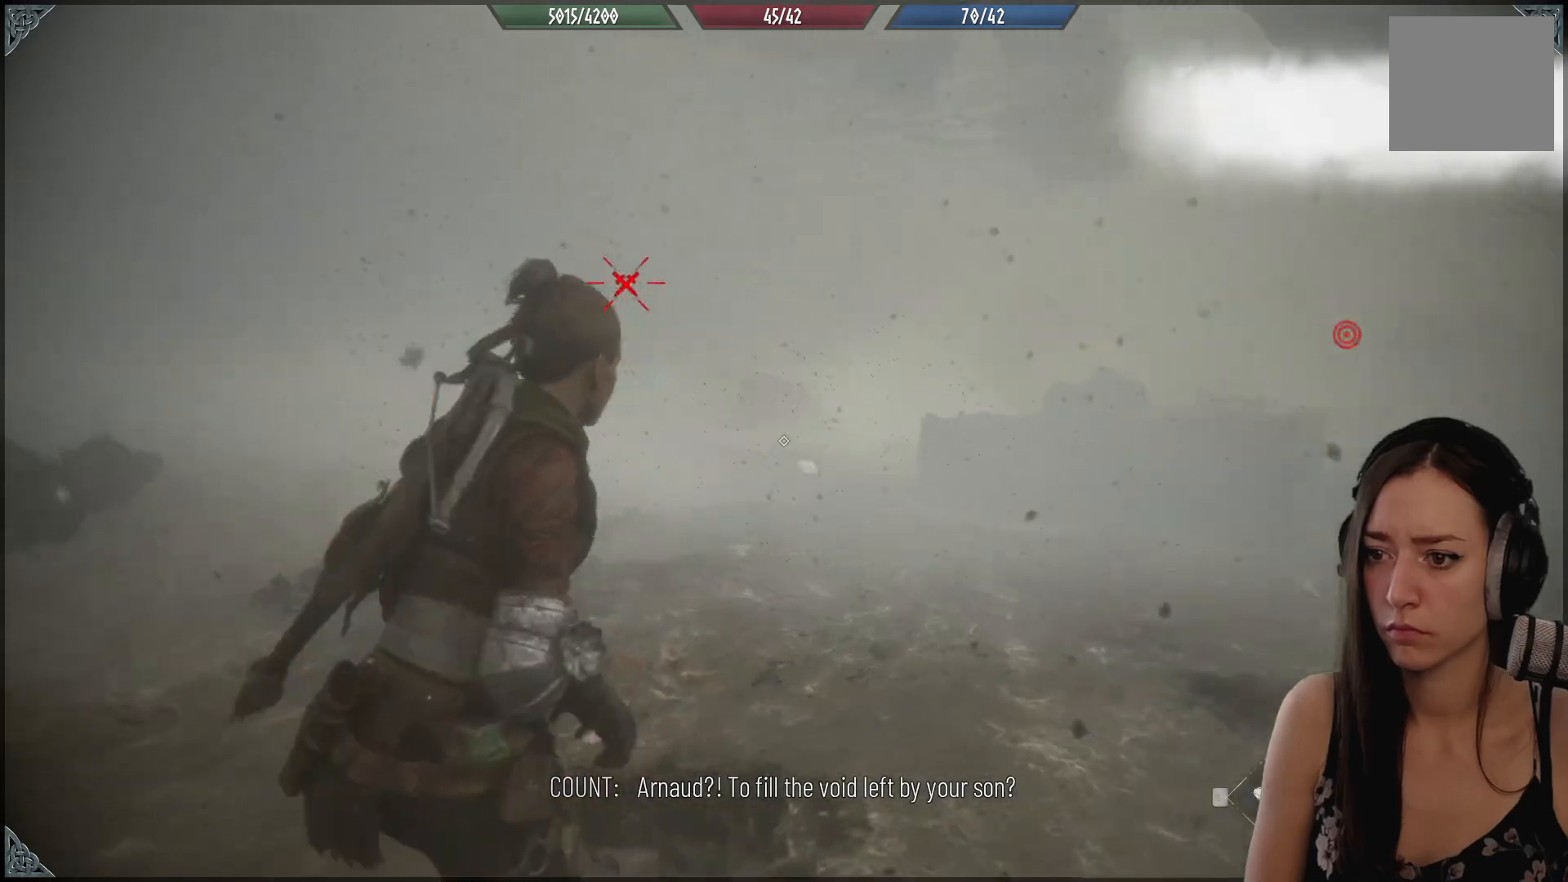
{"dt_ms": 500, "buttons": [], "left_stick": "up-left", "right_stick": "up-left", "events": [[83, "right_stick", "center"], [117, "L2", "up"], [283, "left_stick", "up-left"], [367, "right_stick", "up-left"]]}
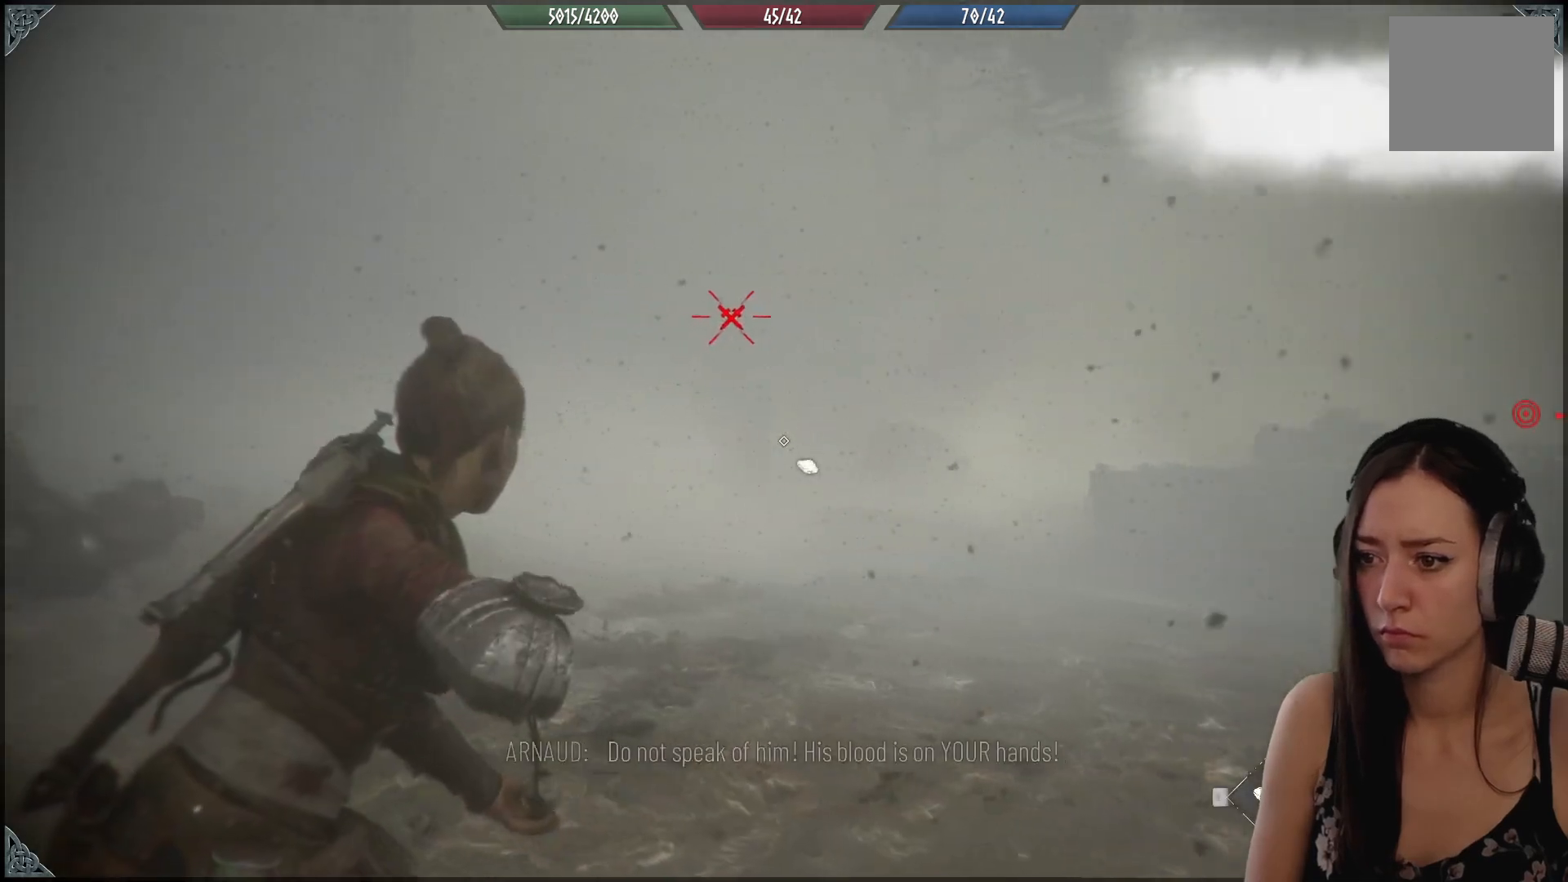
{"dt_ms": 500, "buttons": [], "left_stick": "center", "right_stick": "up-left", "events": [[133, "left_stick", "up"], [133, "right_stick", "up"], [300, "right_stick", "up-left"], [383, "left_stick", "center"]]}
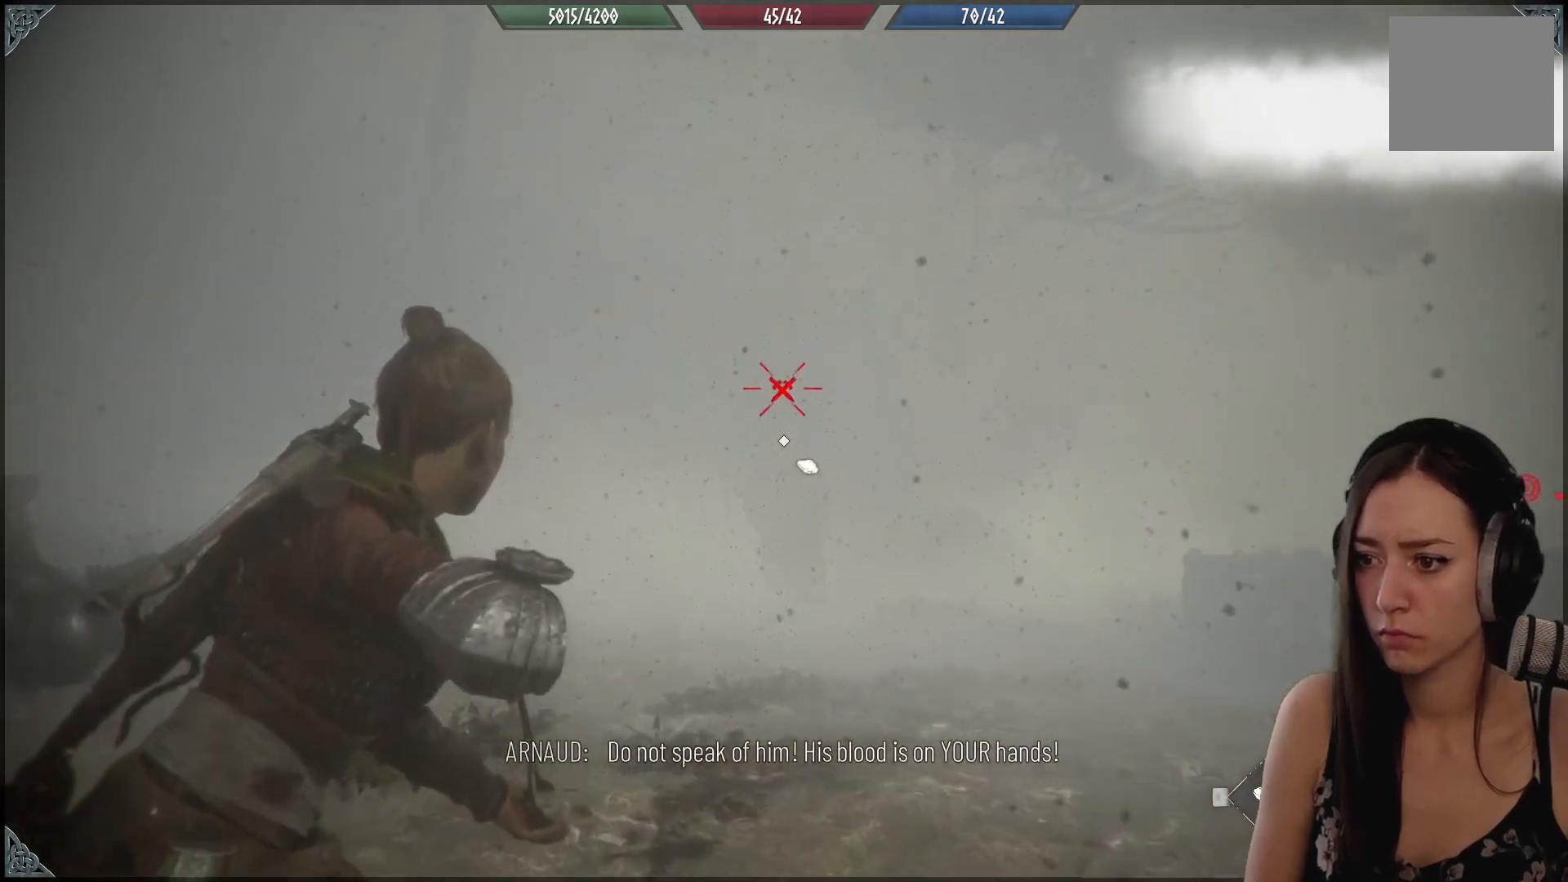
{"dt_ms": 500, "buttons": [], "left_stick": "down", "right_stick": "down", "events": [[100, "right_stick", "center"], [150, "left_stick", "down"], [333, "right_stick", "down"]]}
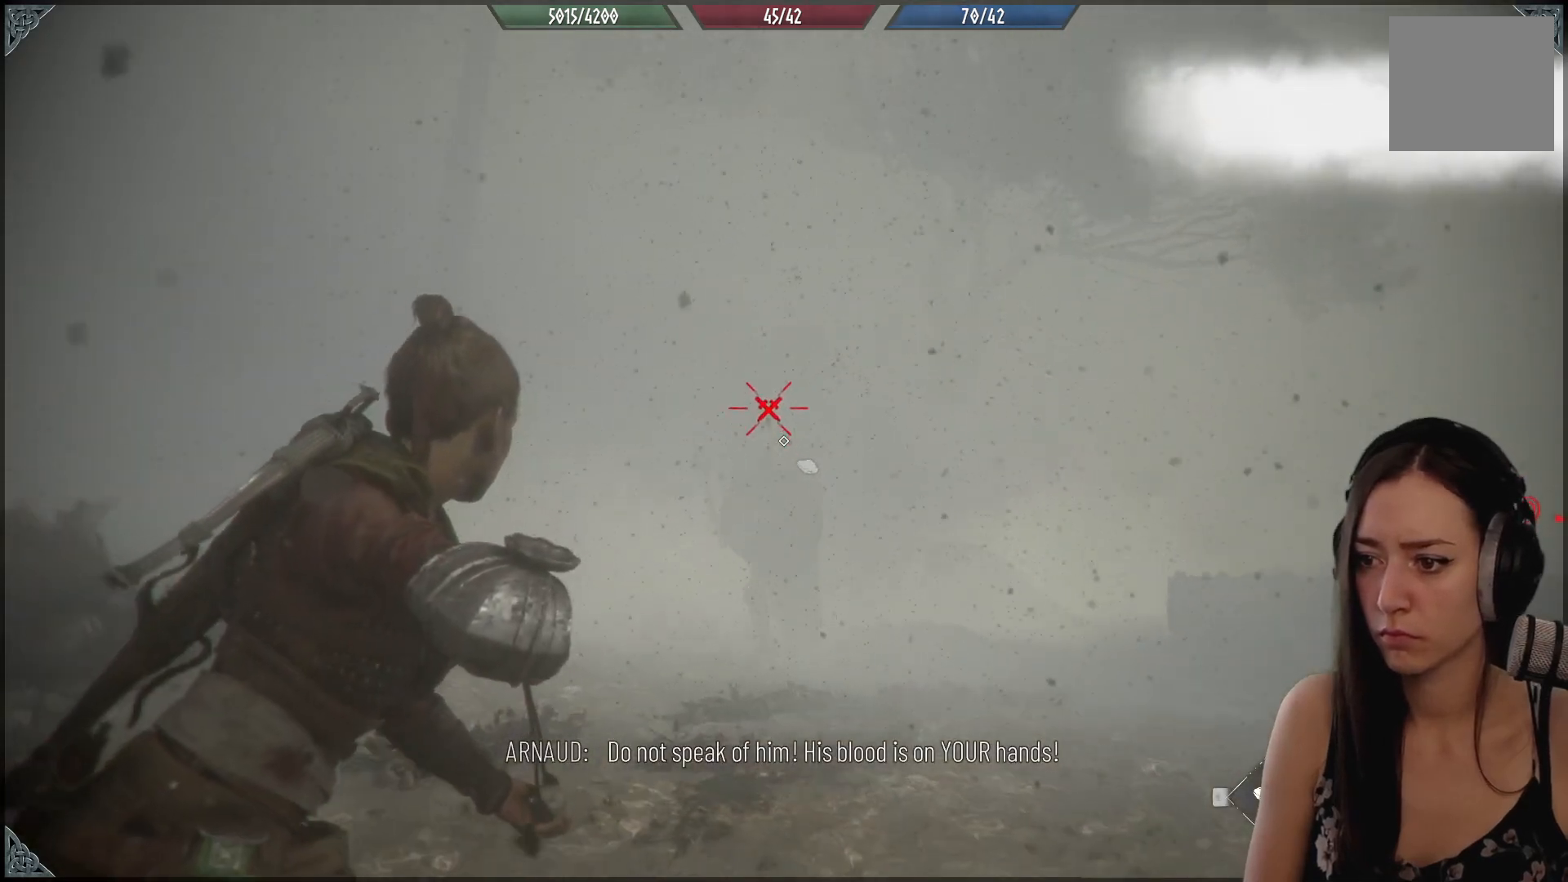
{"dt_ms": 500, "buttons": ["R1"], "left_stick": "center", "right_stick": "center", "events": [[183, "left_stick", "center"], [183, "right_stick", "center"], [233, "R1", "down"]]}
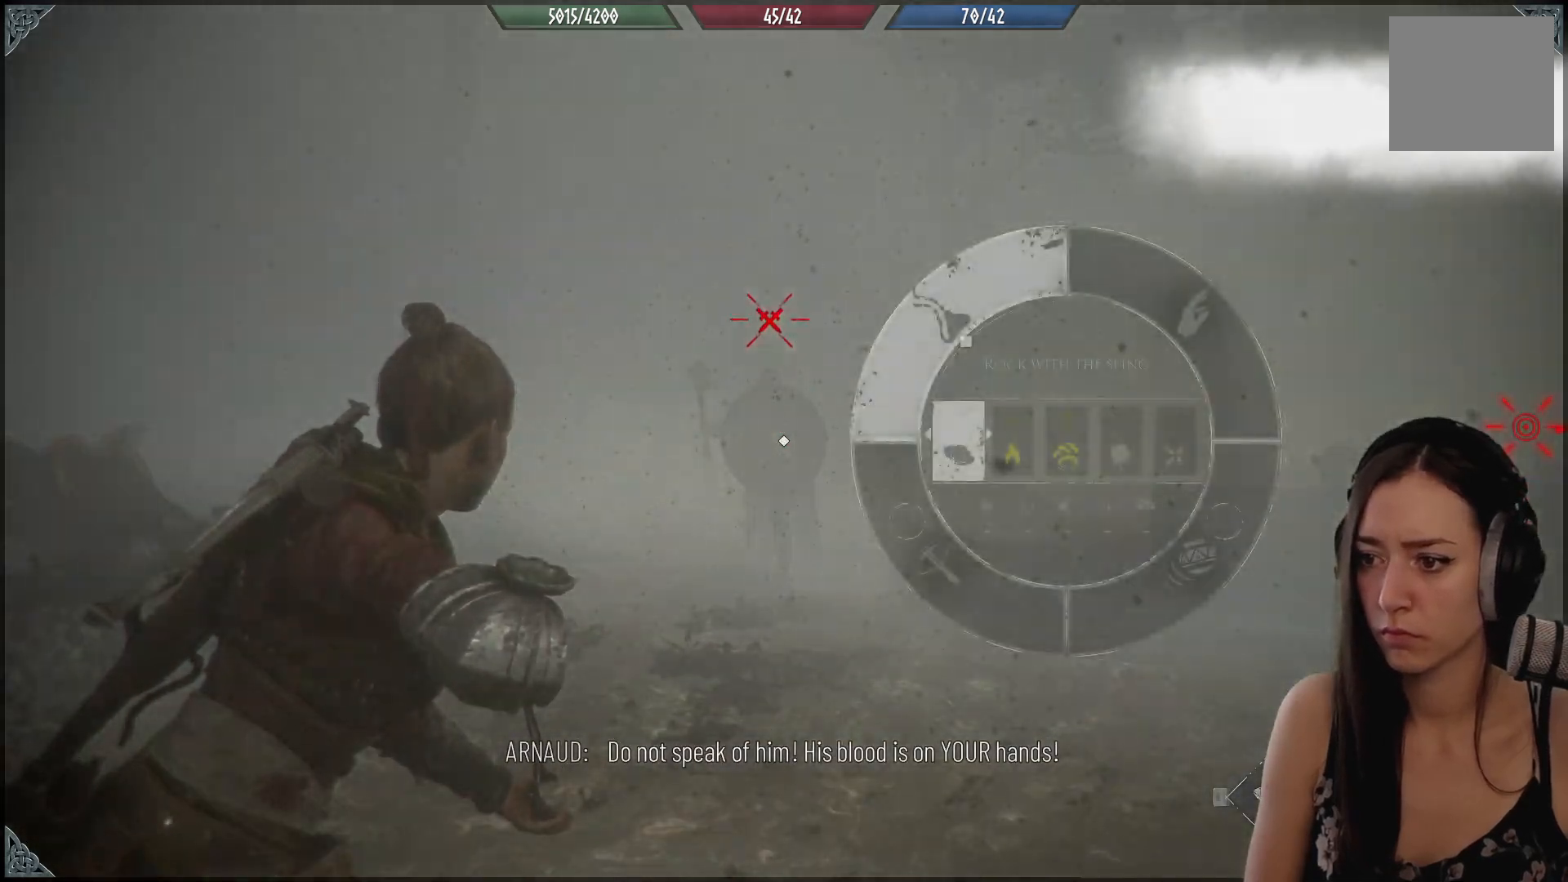
{"dt_ms": 500, "buttons": ["R1"], "left_stick": "center", "right_stick": "center"}
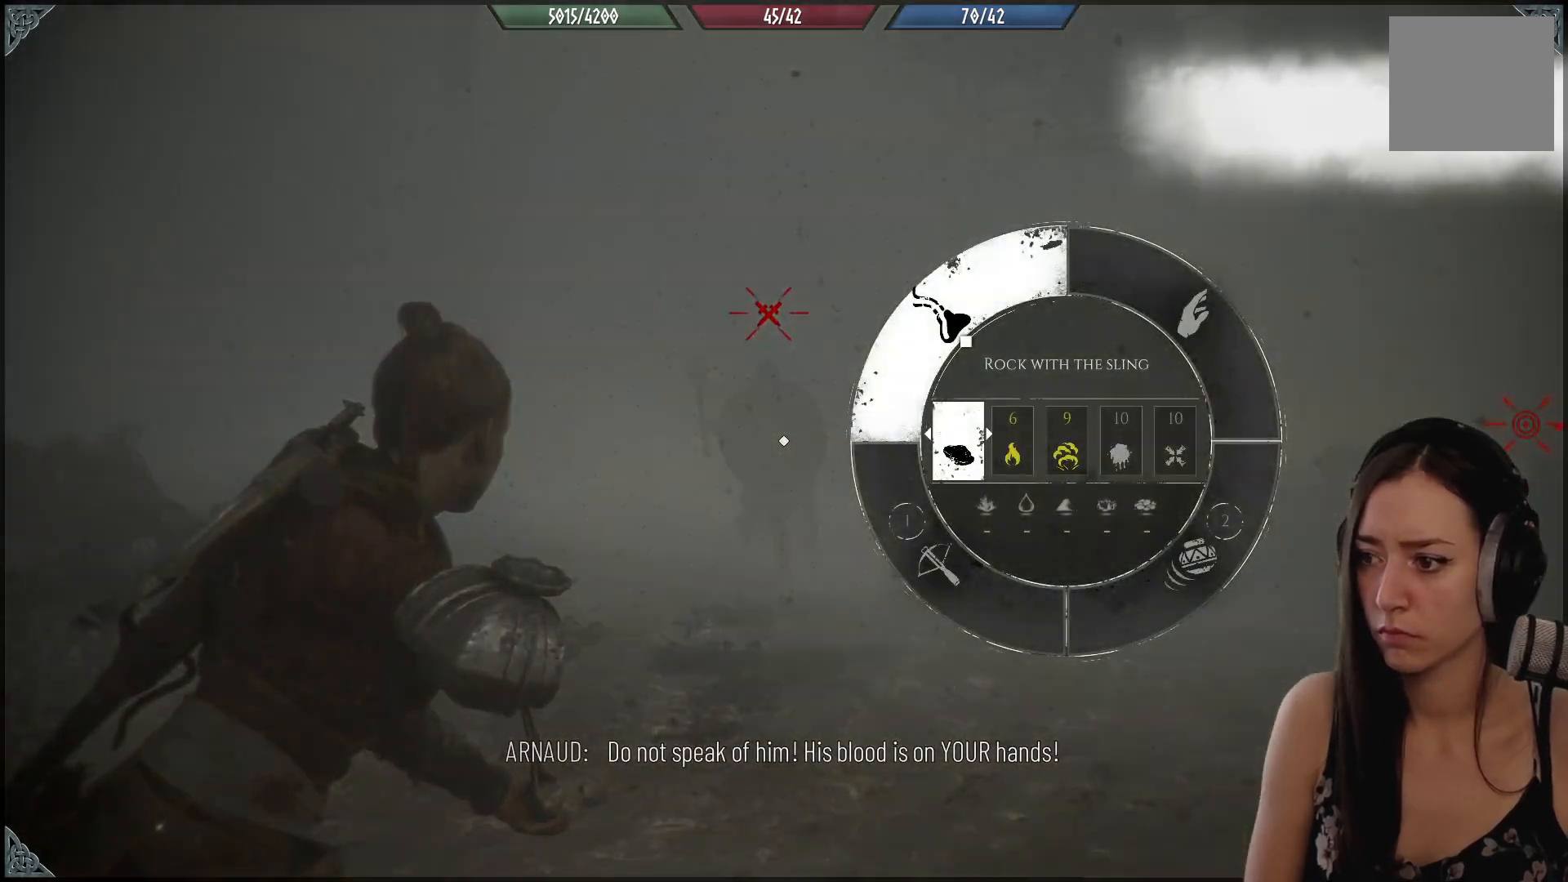
{"dt_ms": 500, "buttons": ["R1"], "left_stick": "center", "right_stick": "center", "events": []}
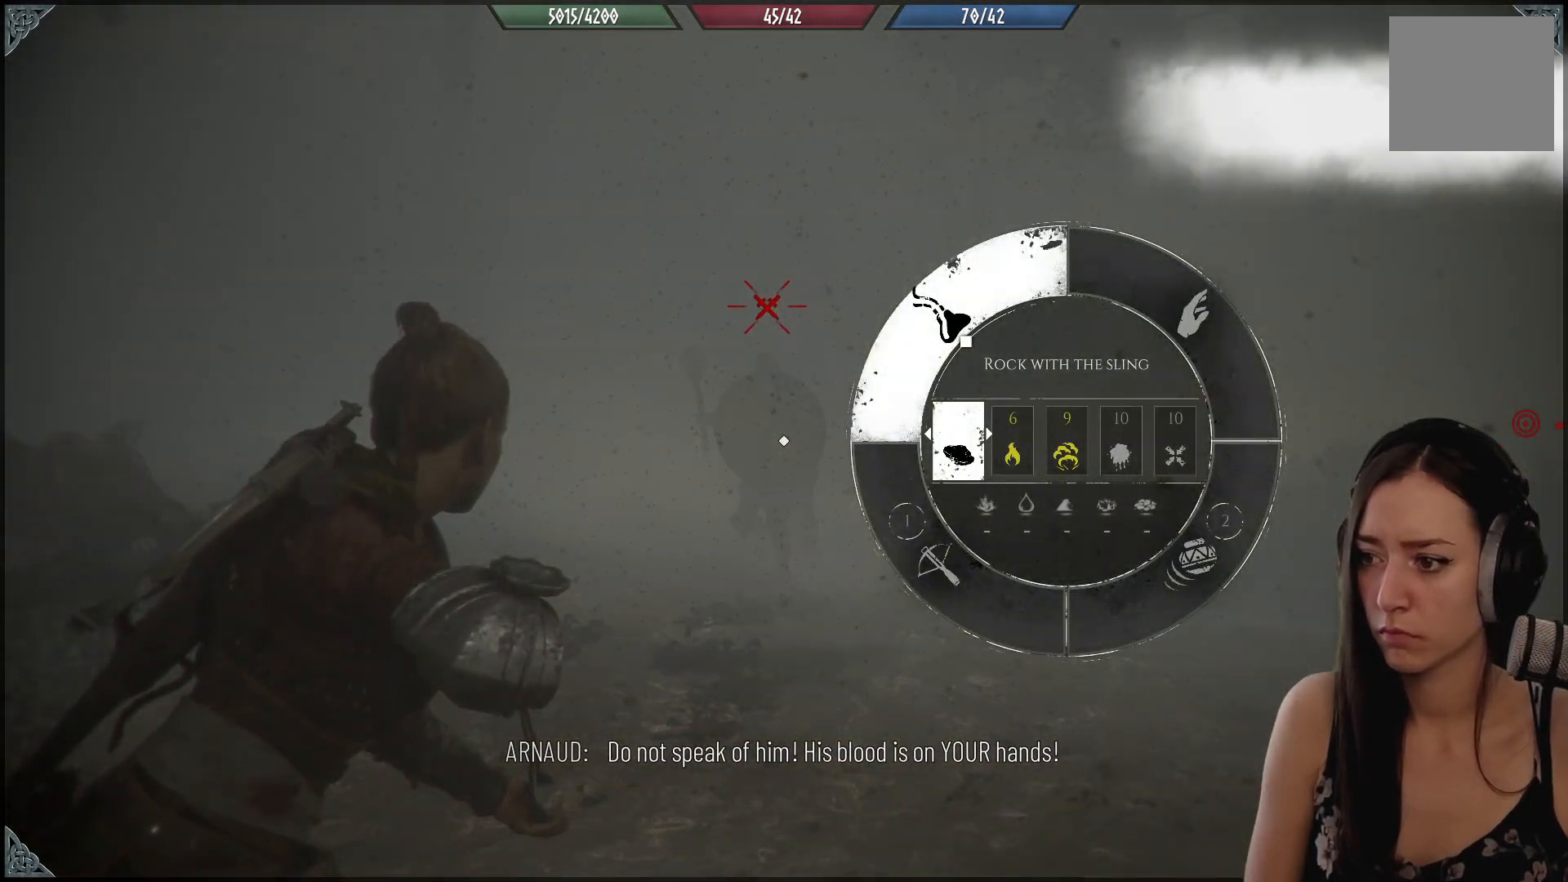
{"dt_ms": 500, "buttons": ["R1"], "left_stick": "center", "right_stick": "center", "events": []}
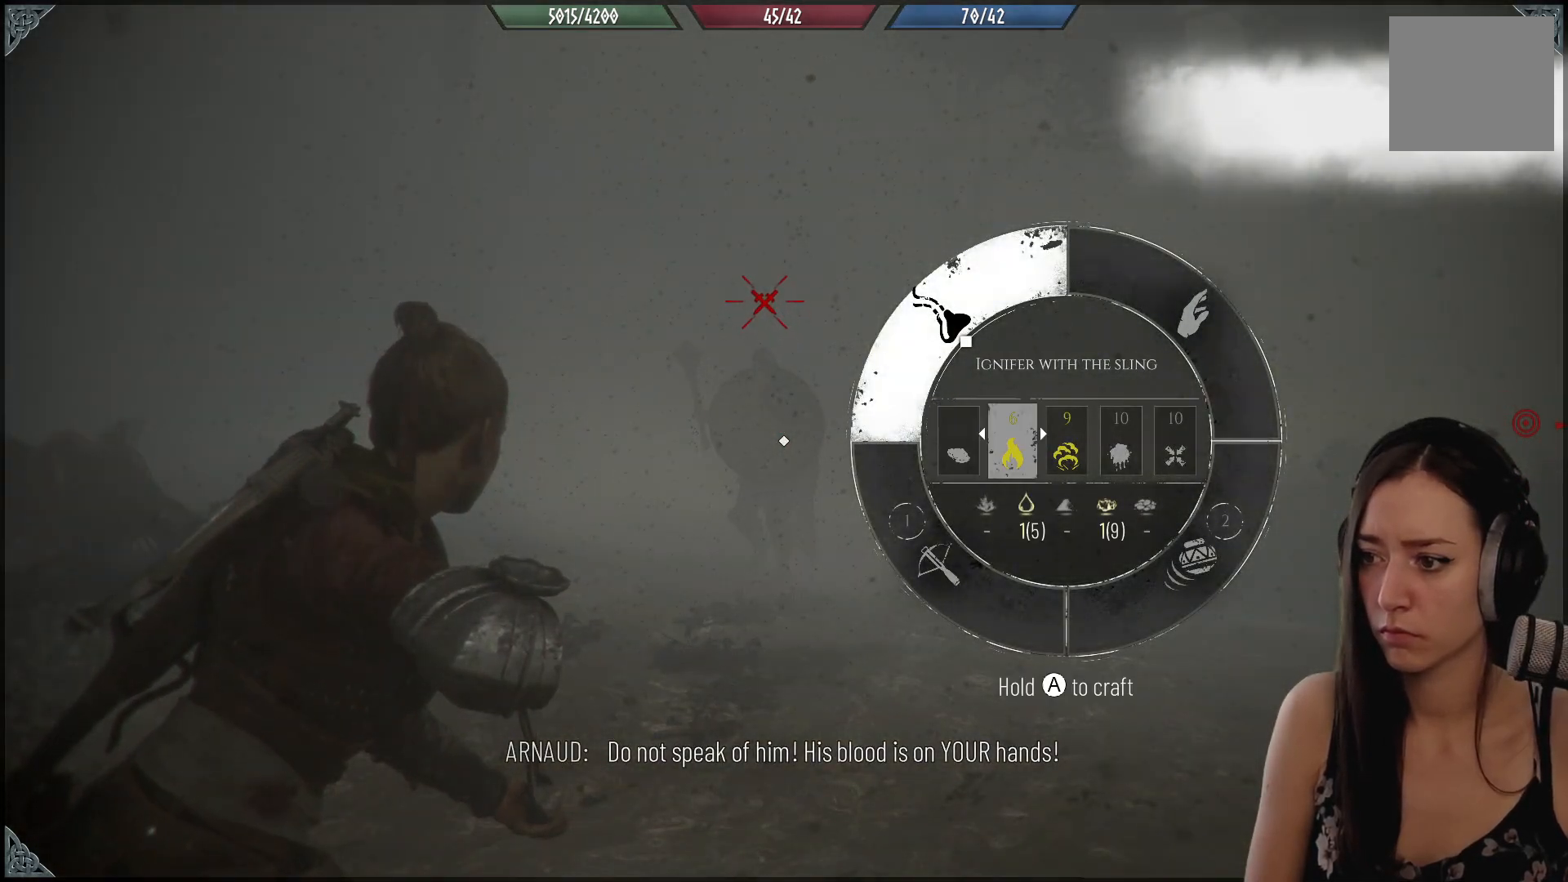
{"dt_ms": 500, "buttons": ["R1"], "left_stick": "center", "right_stick": "center", "events": []}
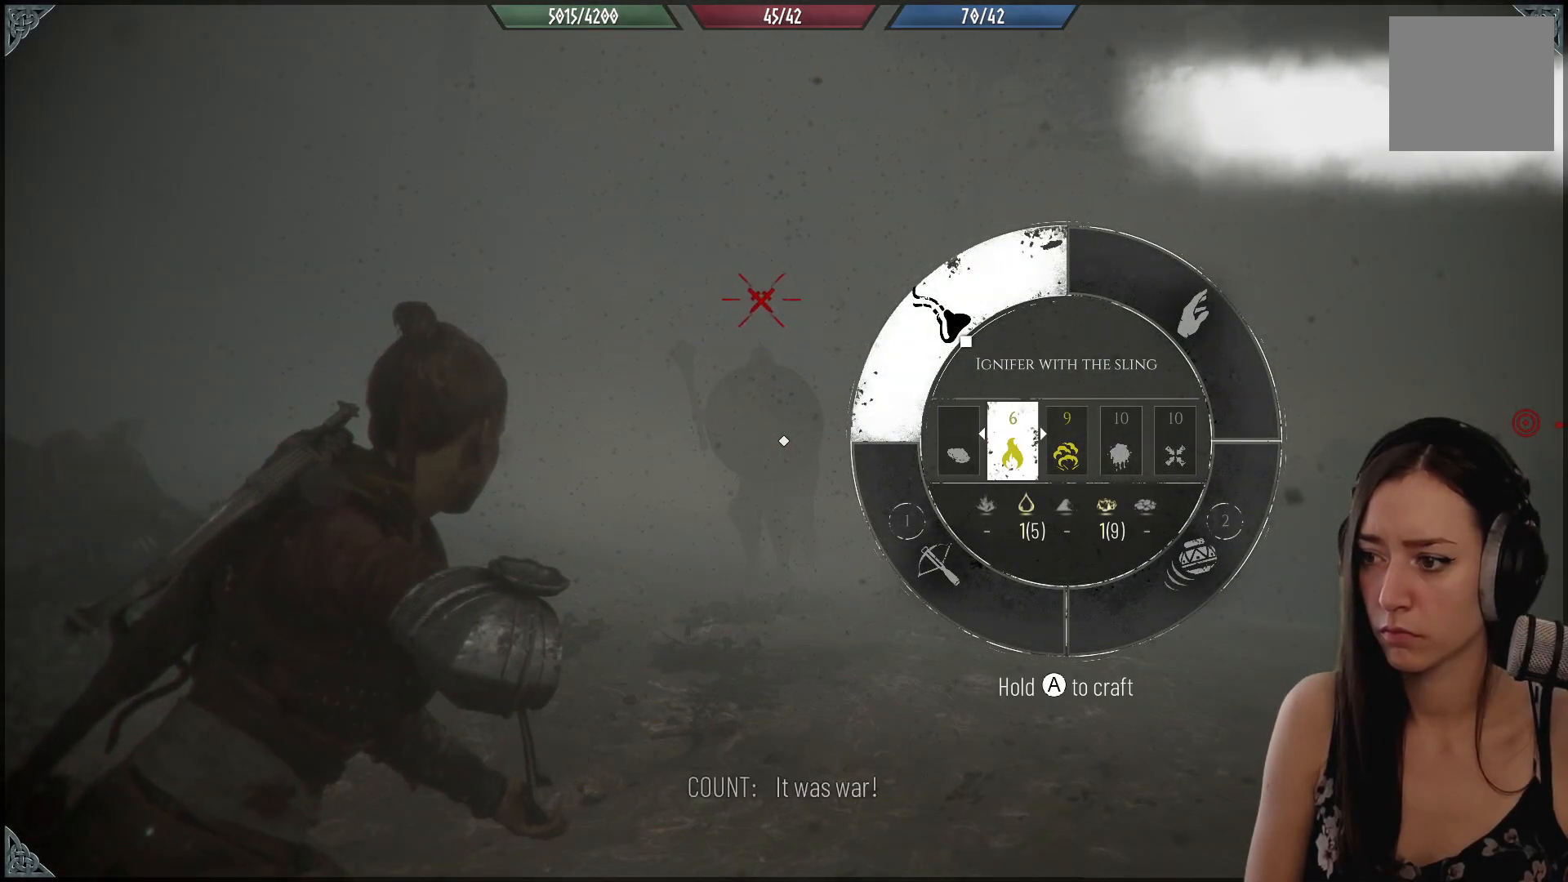
{"dt_ms": 500, "buttons": ["R1"], "left_stick": "center", "right_stick": "center", "events": [[117, "right_stick", "down-right"], [450, "right_stick", "center"]]}
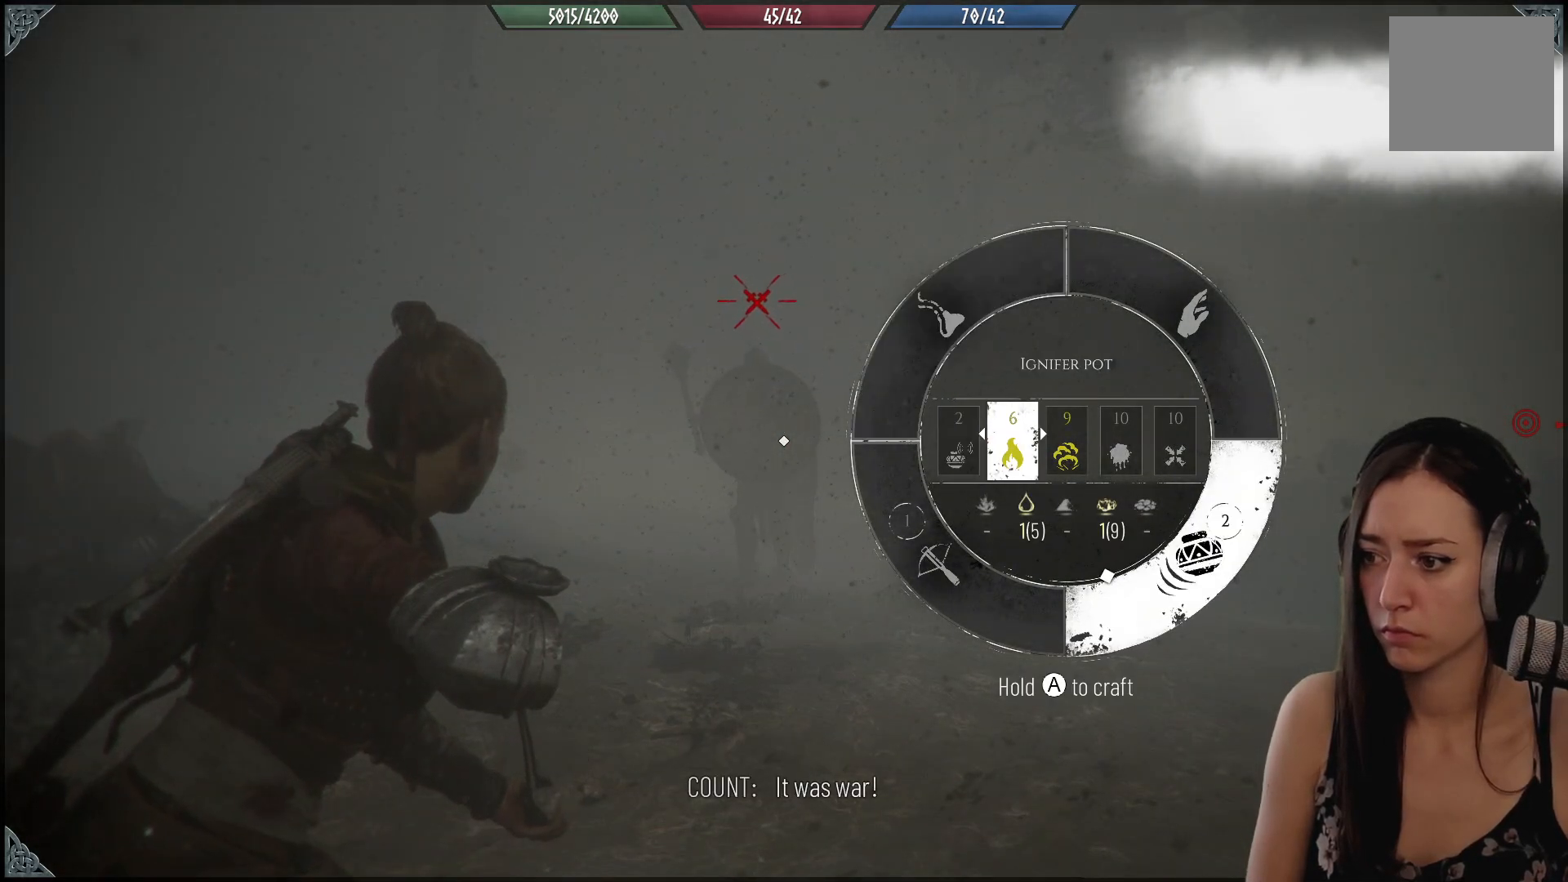
{"dt_ms": 500, "buttons": [], "left_stick": "down-left", "right_stick": "center", "events": [[17, "R1", "up"], [117, "left_stick", "down-left"], [250, "right_stick", "down"], [500, "right_stick", "center"]]}
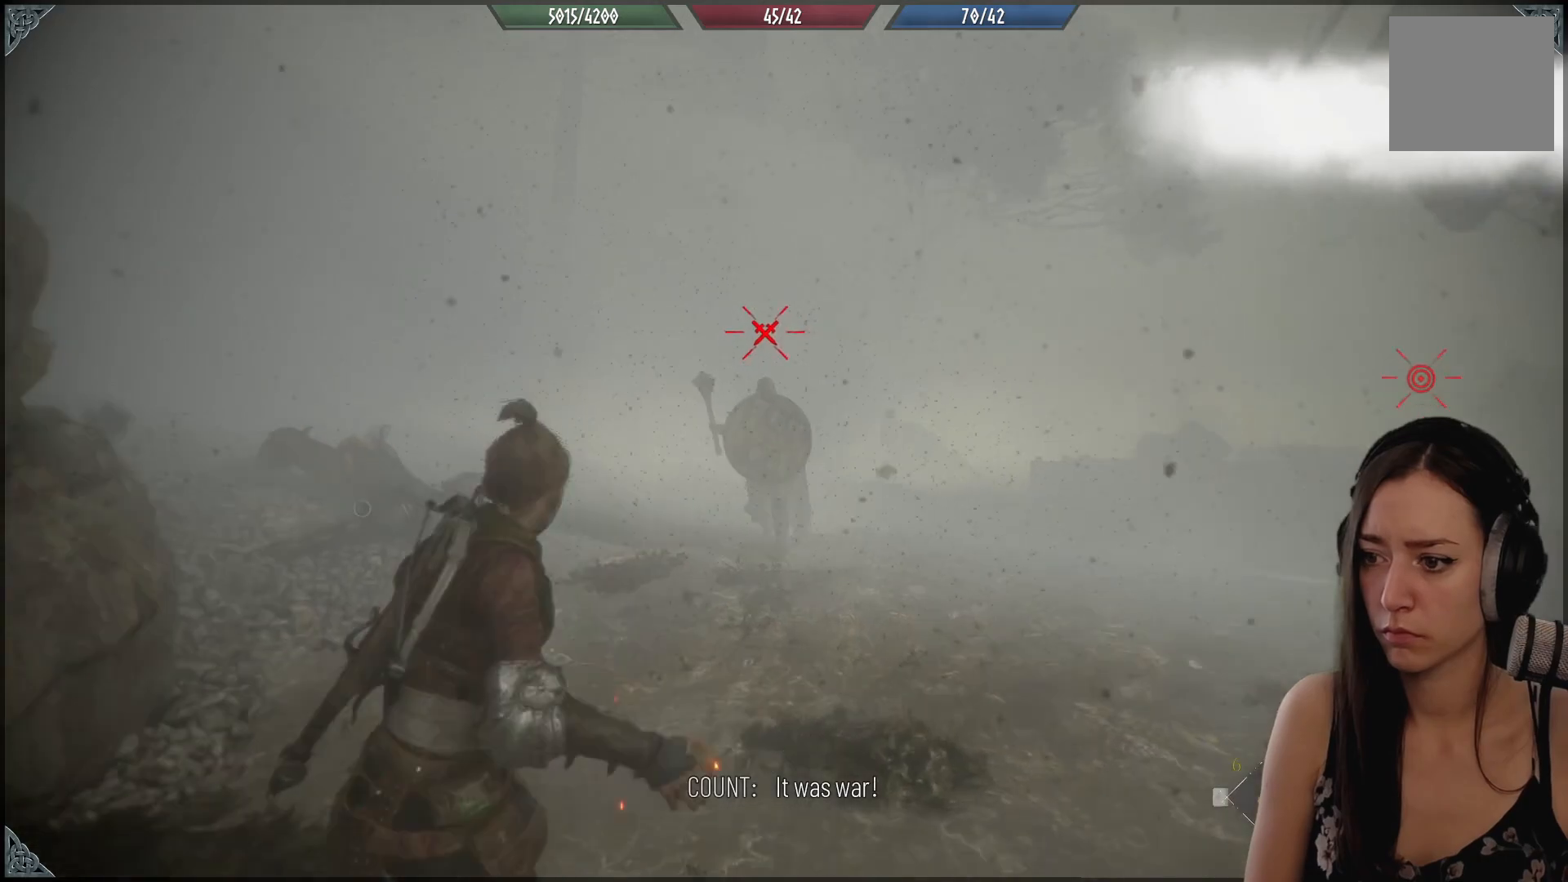
{"dt_ms": 500, "buttons": [], "left_stick": "down", "right_stick": "down", "events": [[183, "right_stick", "down"], [383, "left_stick", "down"]]}
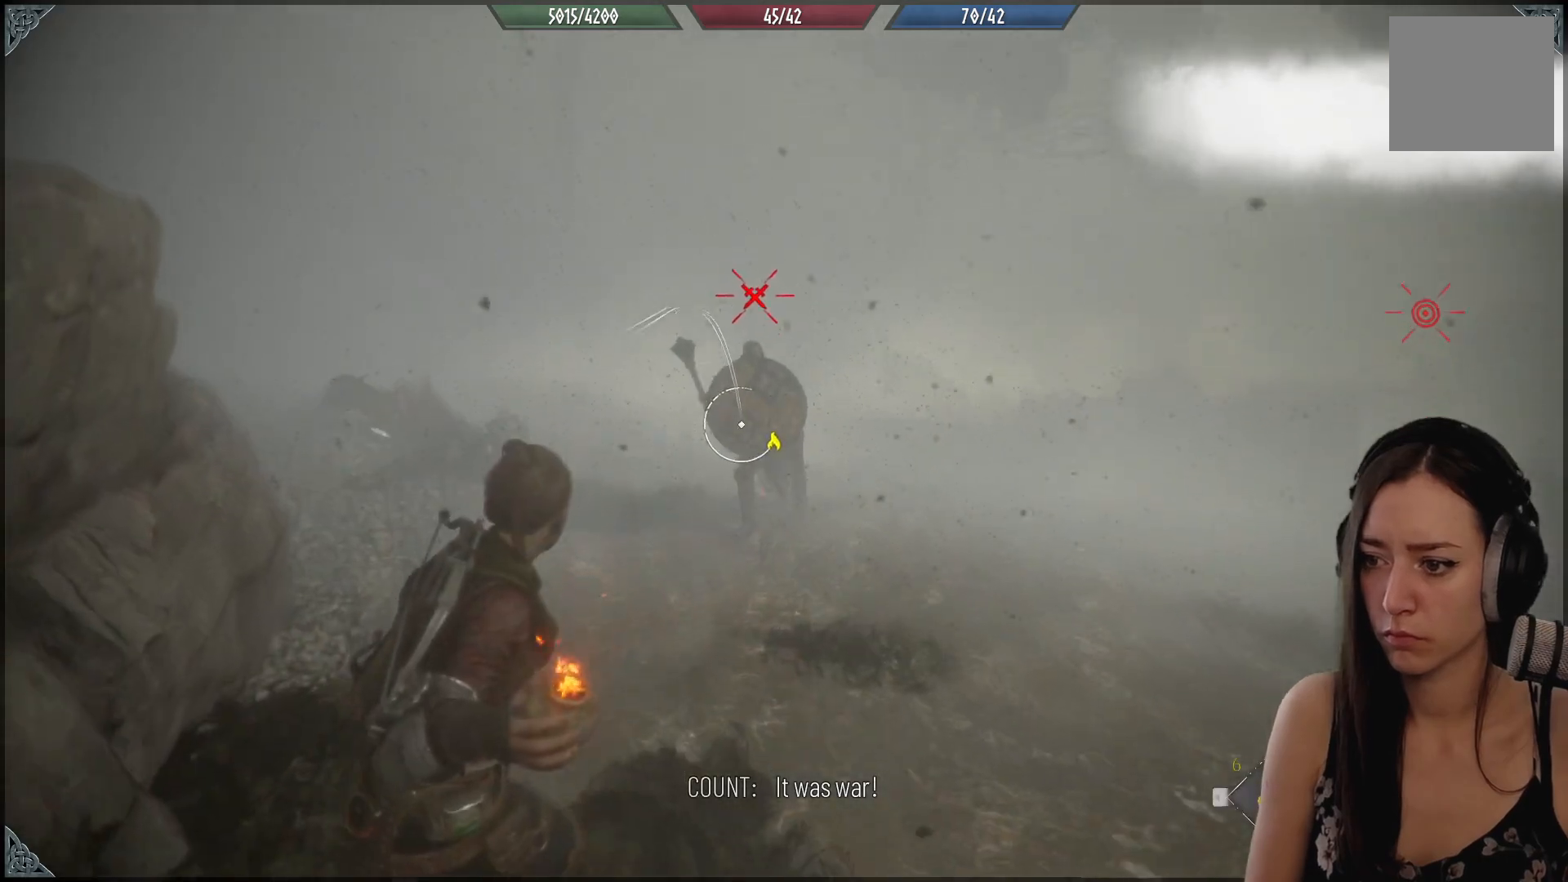
{"dt_ms": 500, "buttons": [], "left_stick": "down-left", "right_stick": "down", "events": [[67, "right_stick", "down-right"], [183, "right_stick", "down"], [250, "left_stick", "down-left"]]}
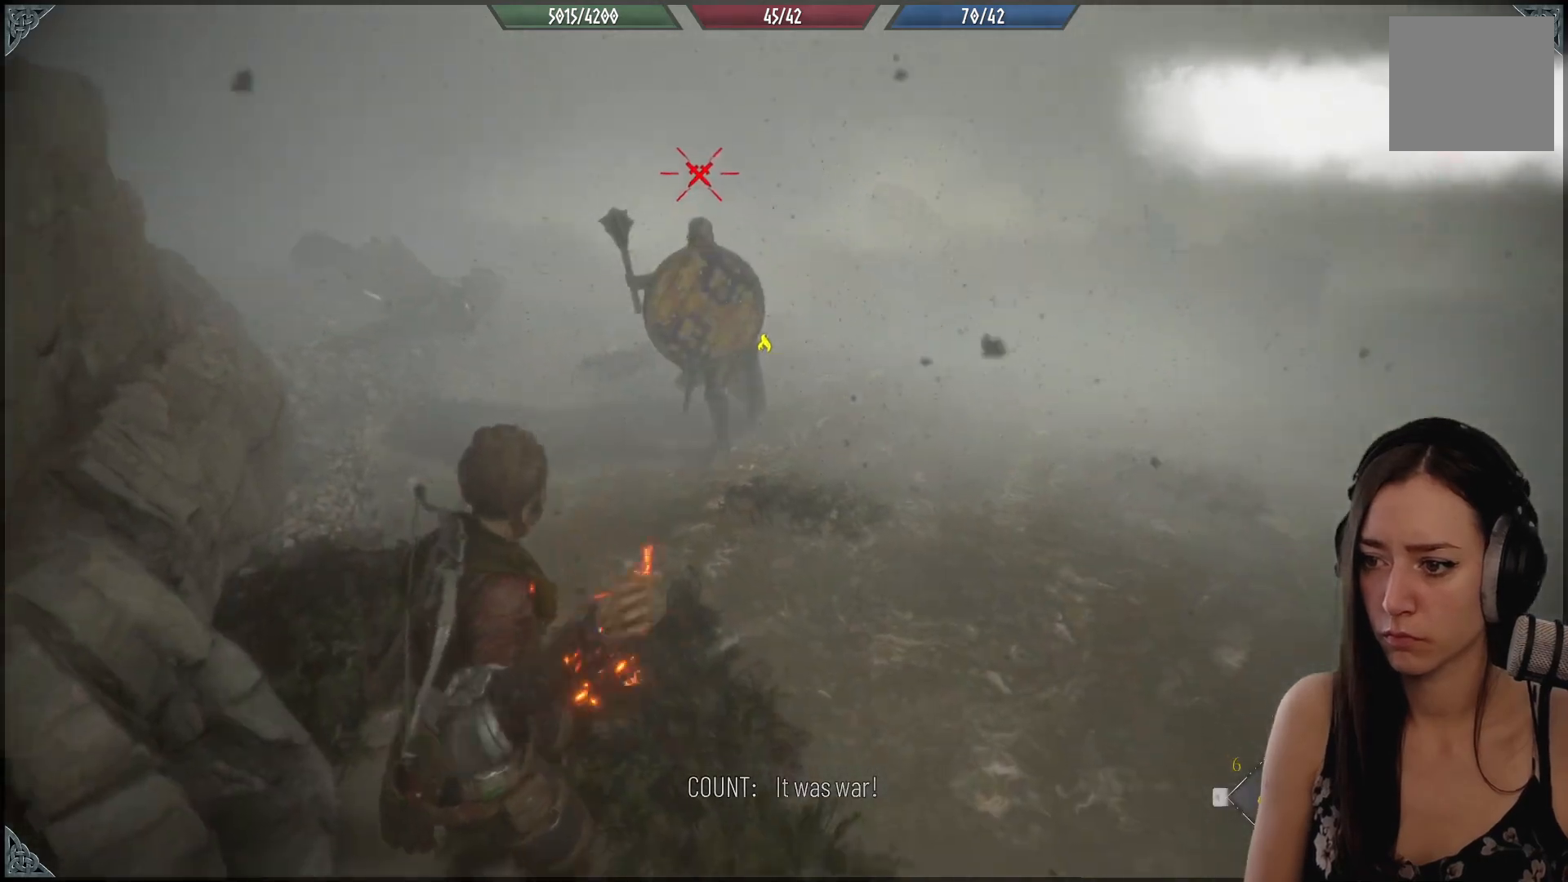
{"dt_ms": 500, "buttons": [], "left_stick": "down", "right_stick": "center", "events": [[317, "right_stick", "center"], [467, "left_stick", "down"]]}
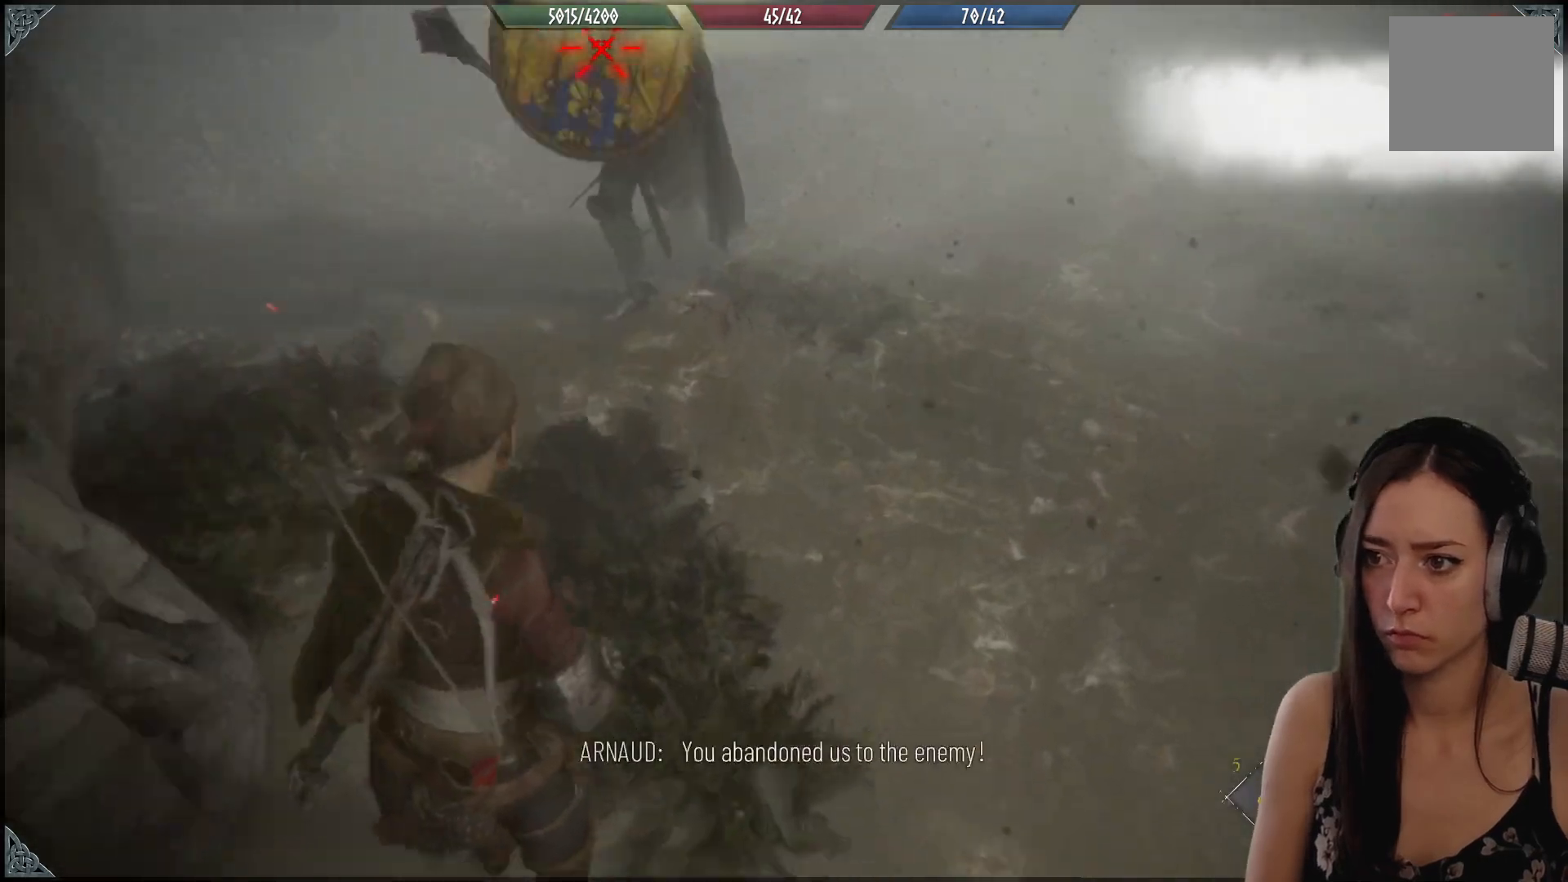
{"dt_ms": 500, "buttons": [], "left_stick": "down-right", "right_stick": "center", "events": [[67, "left_stick", "down-right"], [183, "left_stick", "right"], [450, "left_stick", "down-right"]]}
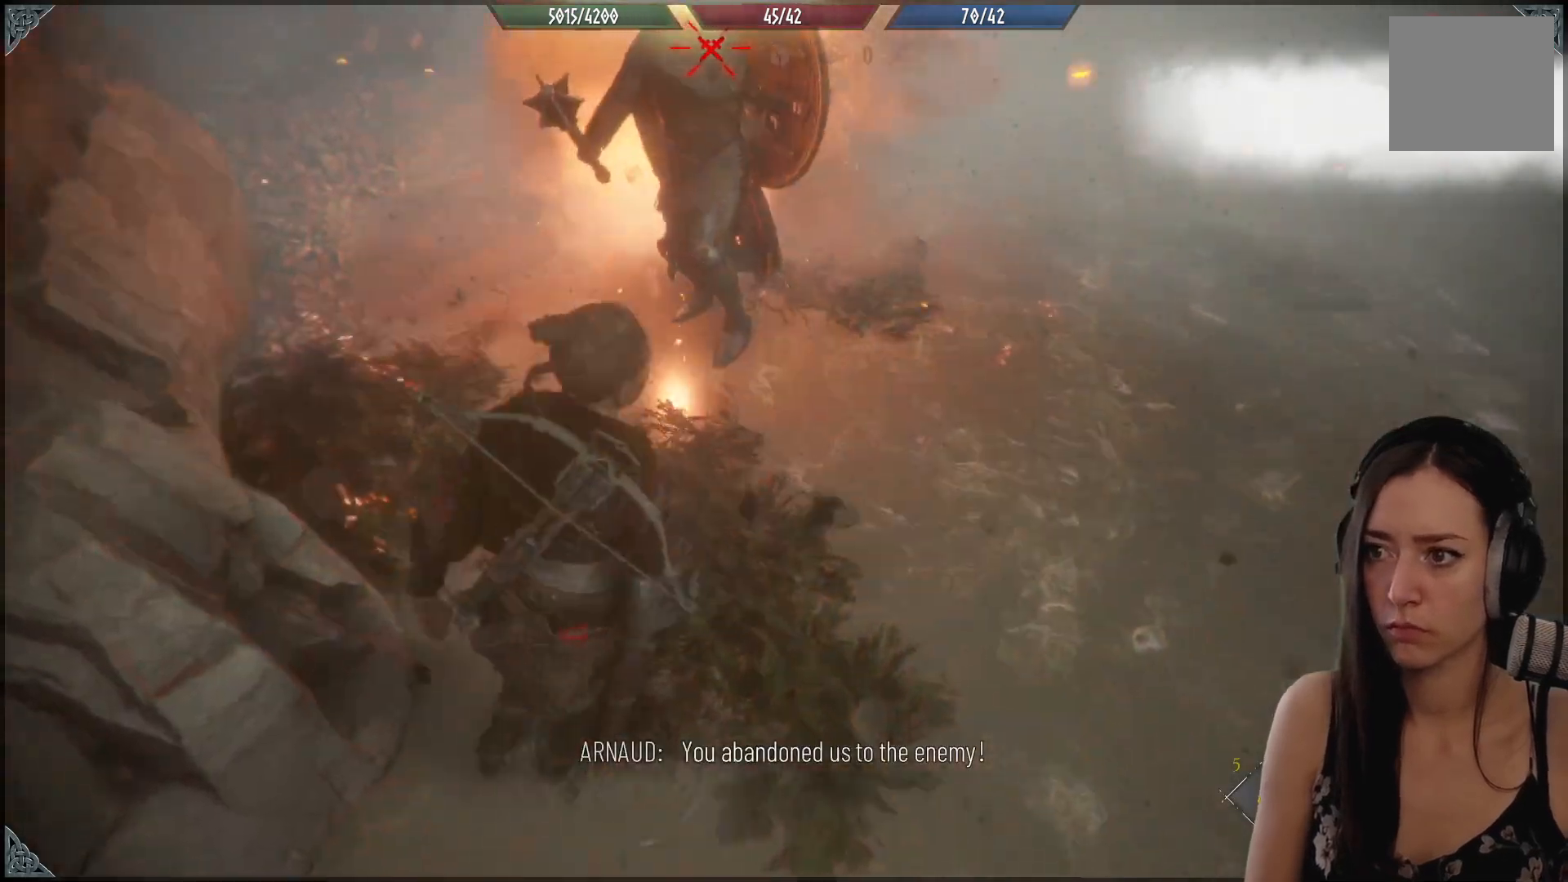
{"dt_ms": 500, "buttons": ["B"], "left_stick": "down-right", "right_stick": "center", "events": [[133, "right_stick", "up"], [217, "right_stick", "center"], [350, "B", "down"]]}
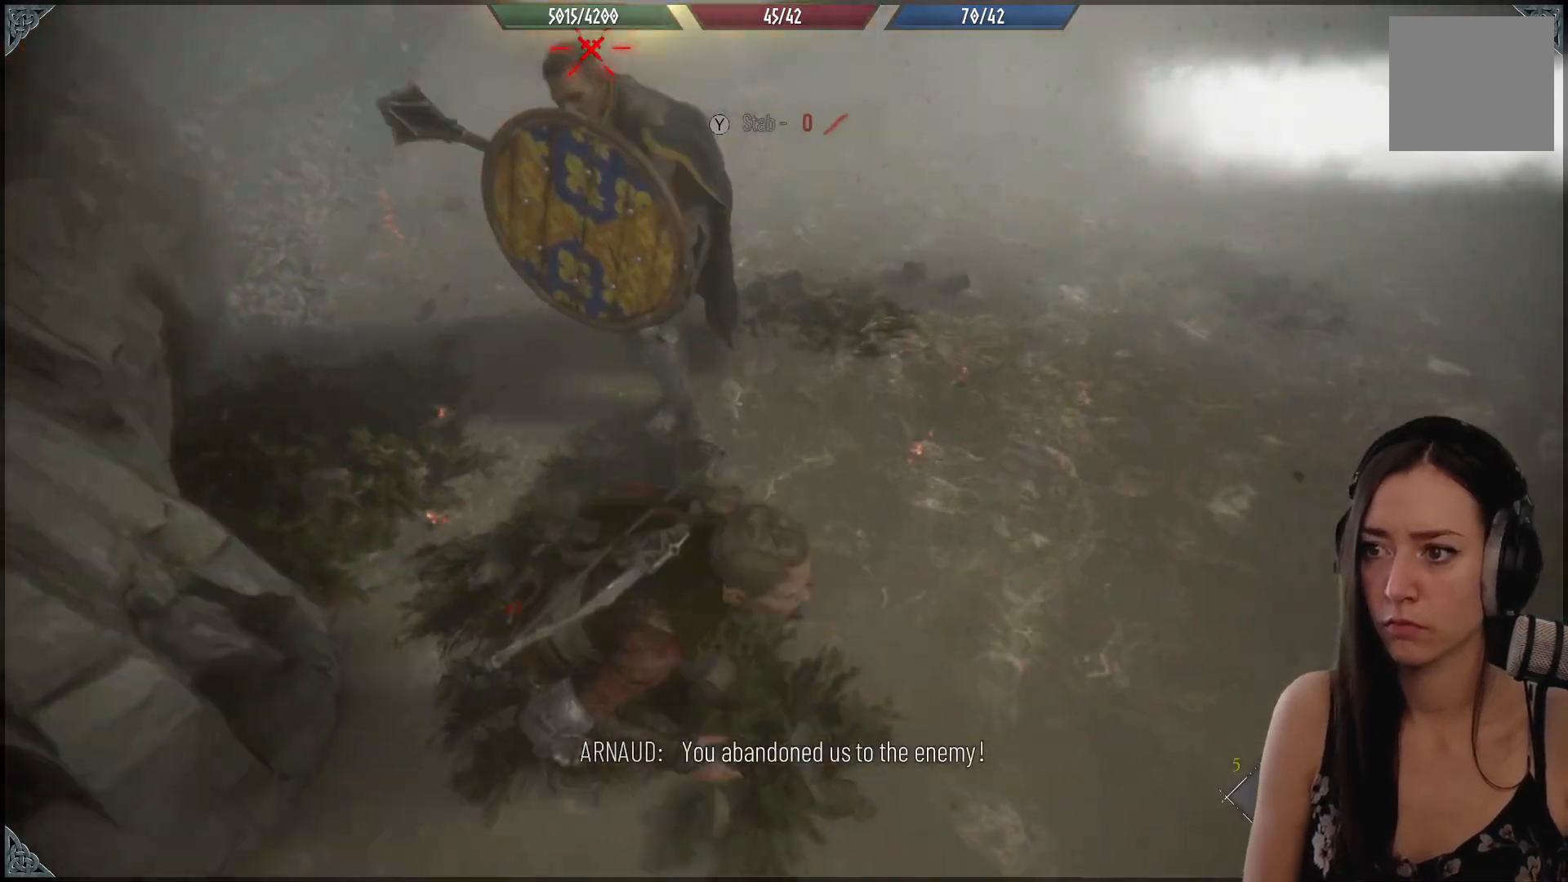
{"dt_ms": 500, "buttons": [], "left_stick": "right", "right_stick": "center", "events": [[383, "B", "up"], [400, "left_stick", "right"]]}